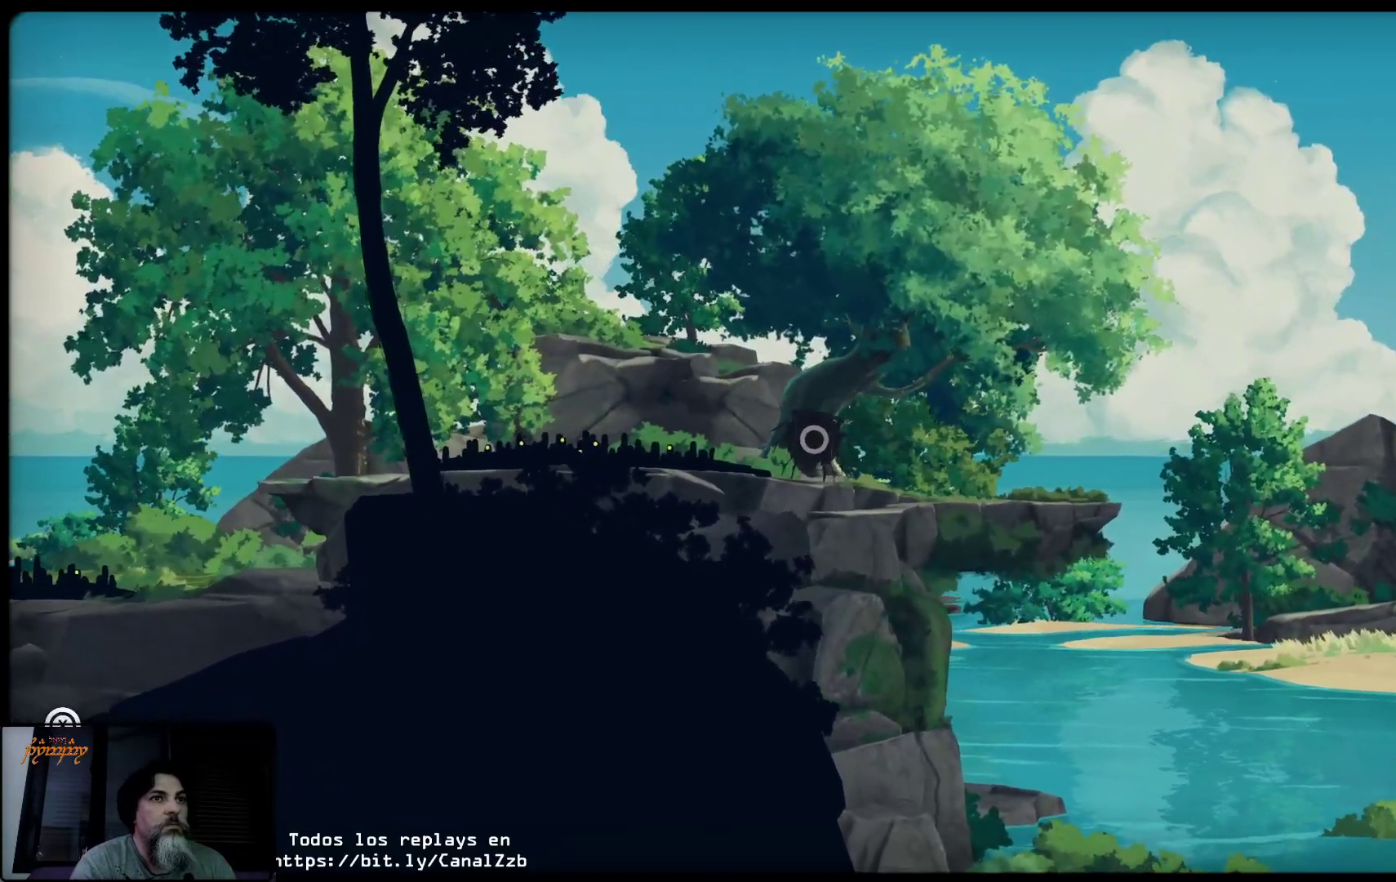
Gameplay with a controller (Xbox layout); each line is a JSON object with the inputs held at the frame after it (dt_ms = milliseconds from this image to that frame). "events" lists button and stick changes between this image and that frame as [ms after this image, input, new state], when the widget could be followed in between.
{"dt_ms": 500, "buttons": ["R2"], "left_stick": "right", "right_stick": "center", "events": [[200, "R2", "down"]]}
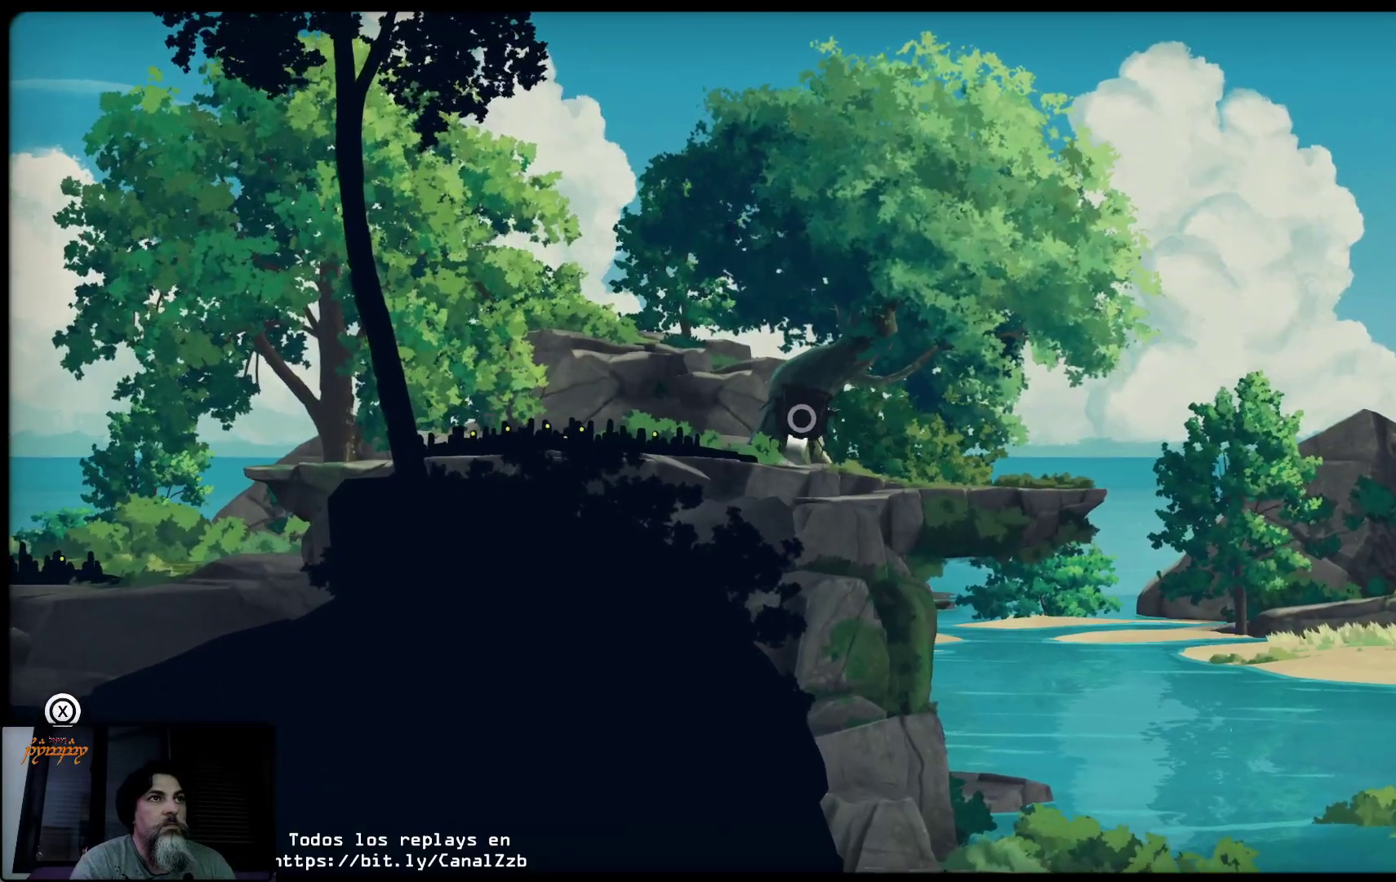
{"dt_ms": 1000, "buttons": ["R2"], "left_stick": "right", "right_stick": "center"}
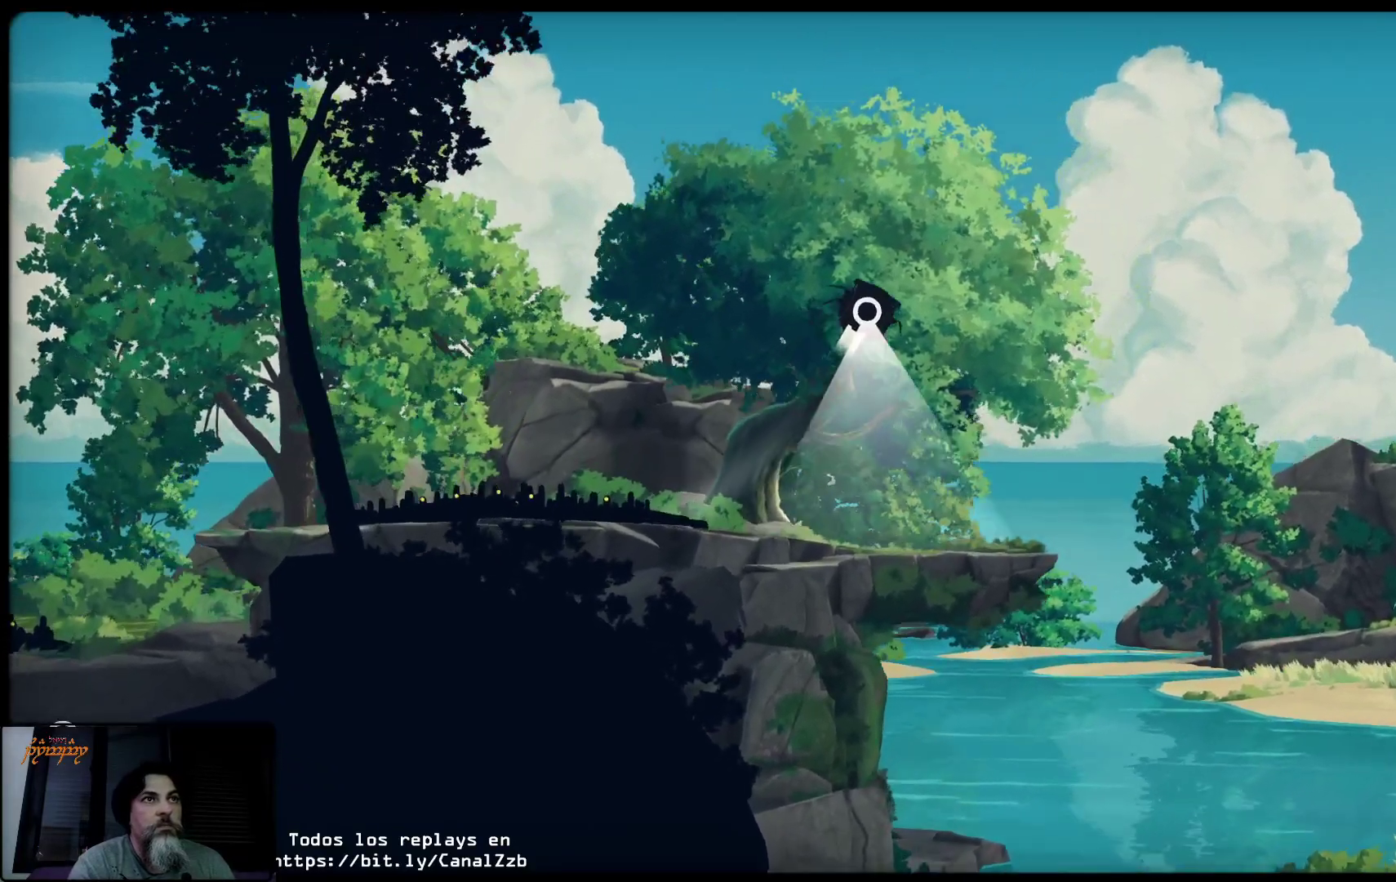
{"dt_ms": 500, "buttons": ["R2"], "left_stick": "right", "right_stick": "center", "events": []}
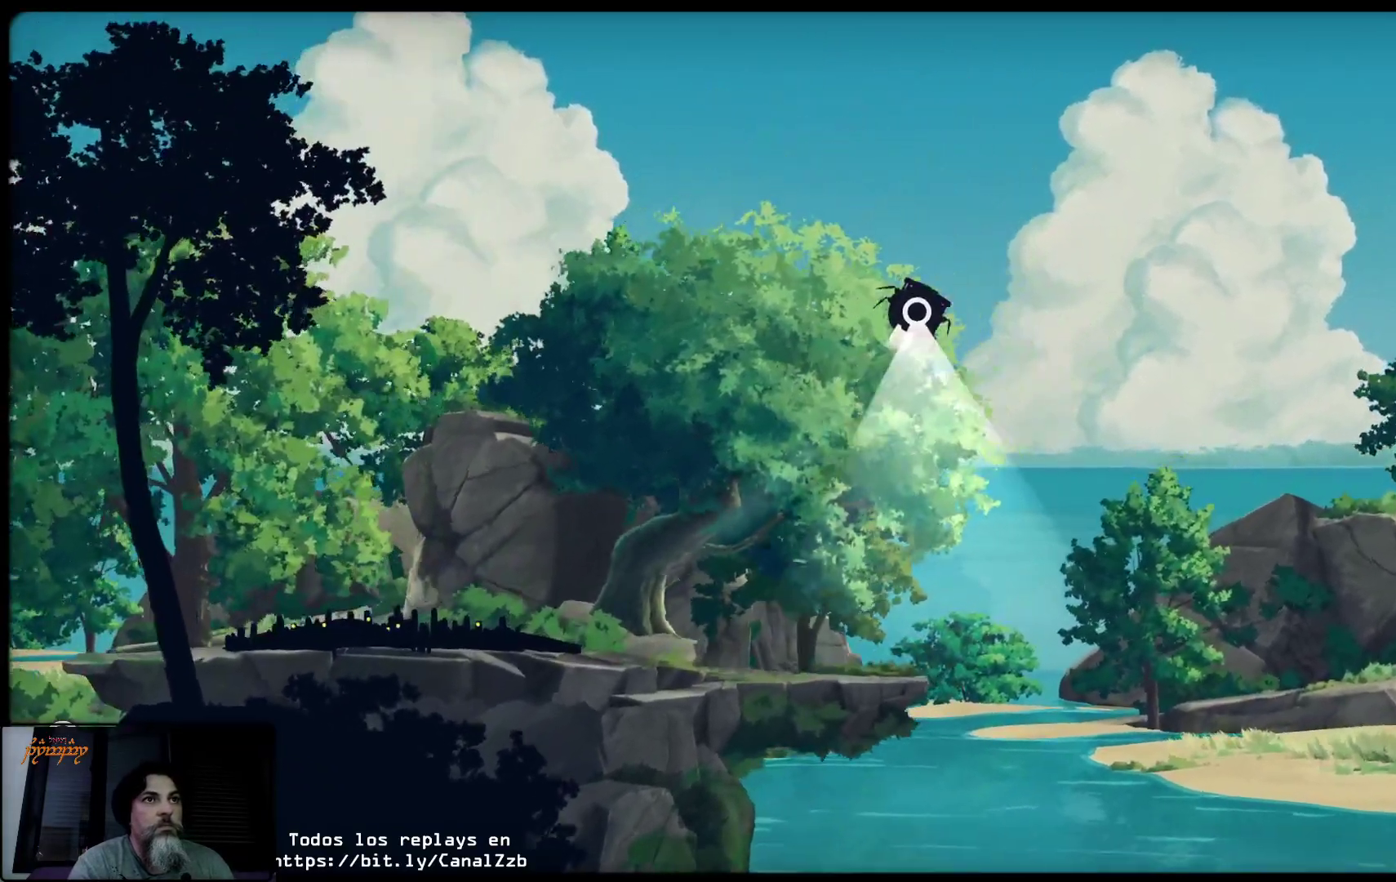
{"dt_ms": 500, "buttons": [], "left_stick": "center", "right_stick": "center", "events": [[117, "R2", "up"], [133, "left_stick", "down"], [333, "left_stick", "center"]]}
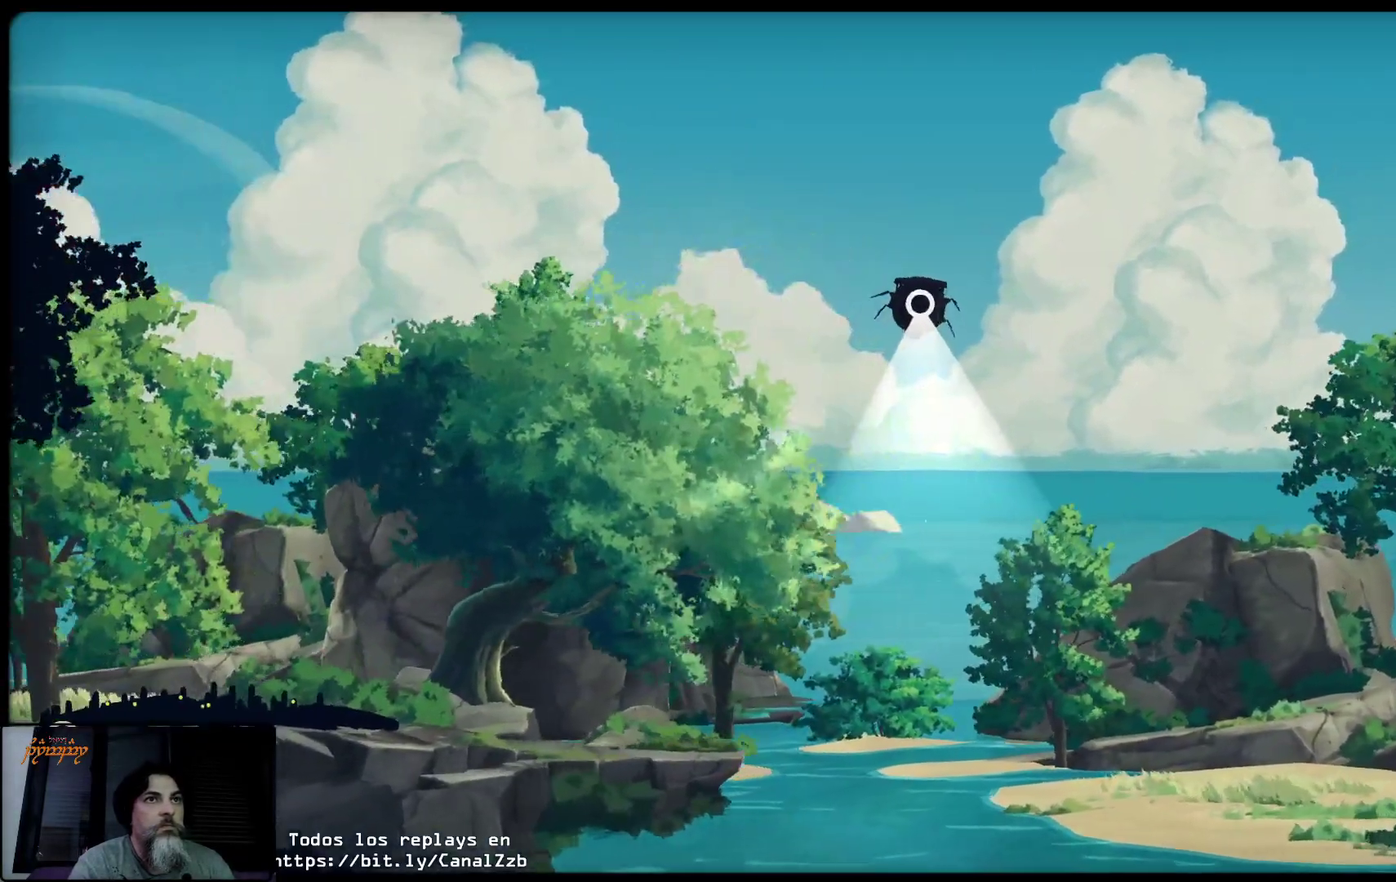
{"dt_ms": 500, "buttons": [], "left_stick": "center", "right_stick": "center", "events": []}
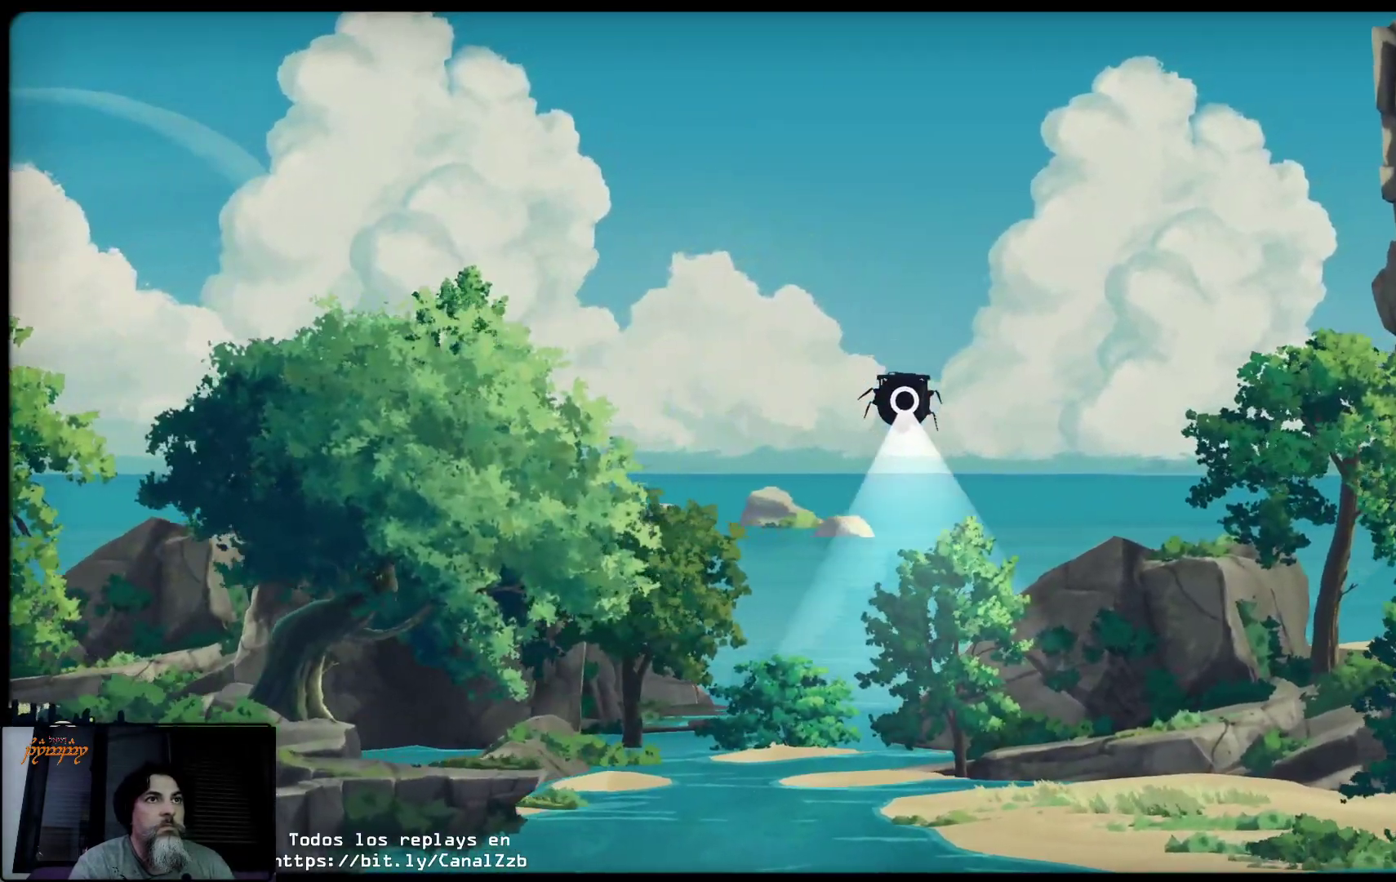
{"dt_ms": 500, "buttons": [], "left_stick": "center", "right_stick": "center", "events": []}
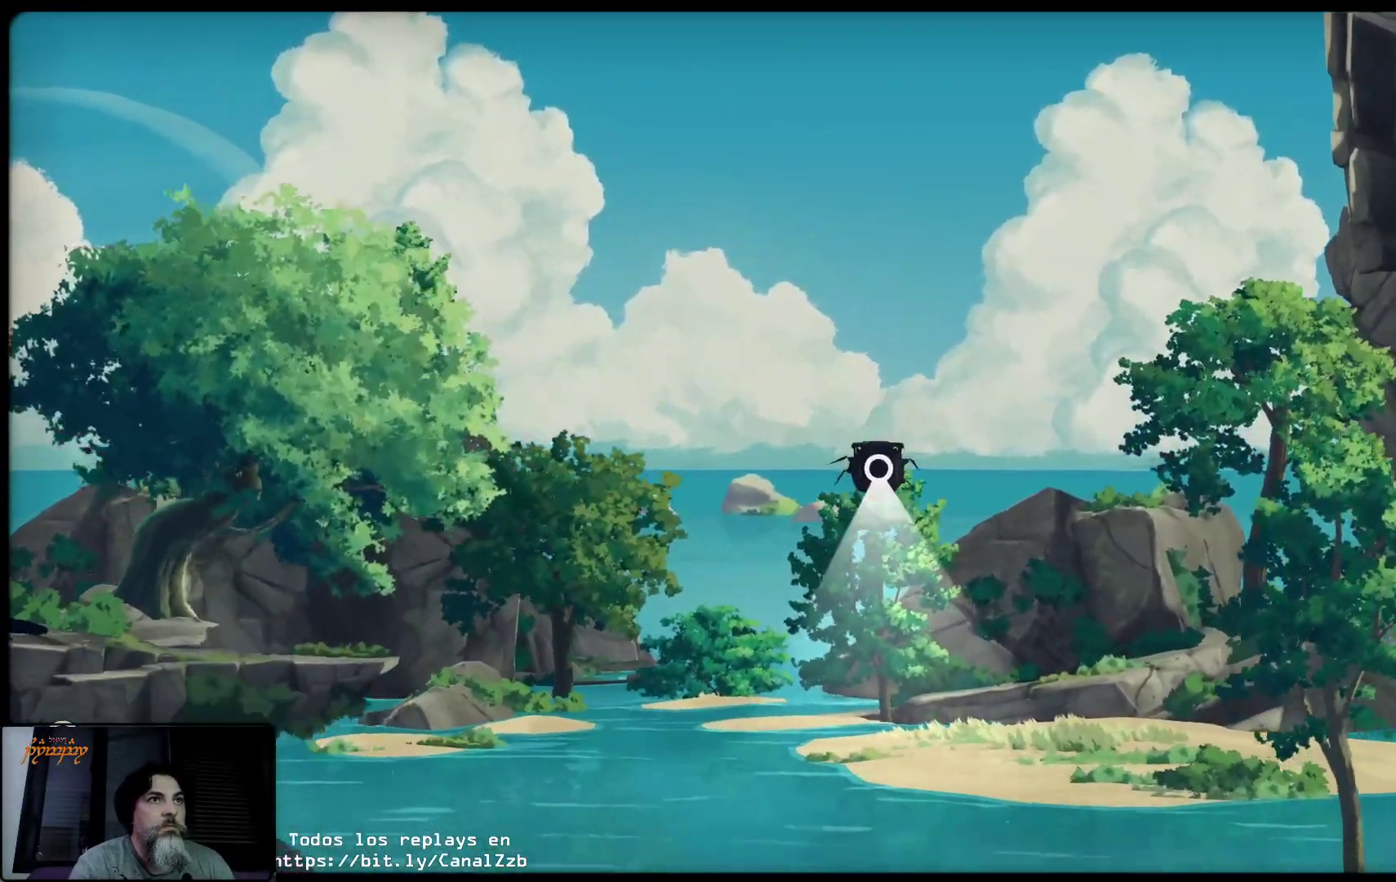
{"dt_ms": 500, "buttons": ["R2"], "left_stick": "right", "right_stick": "center", "events": [[333, "R2", "down"], [500, "left_stick", "right"]]}
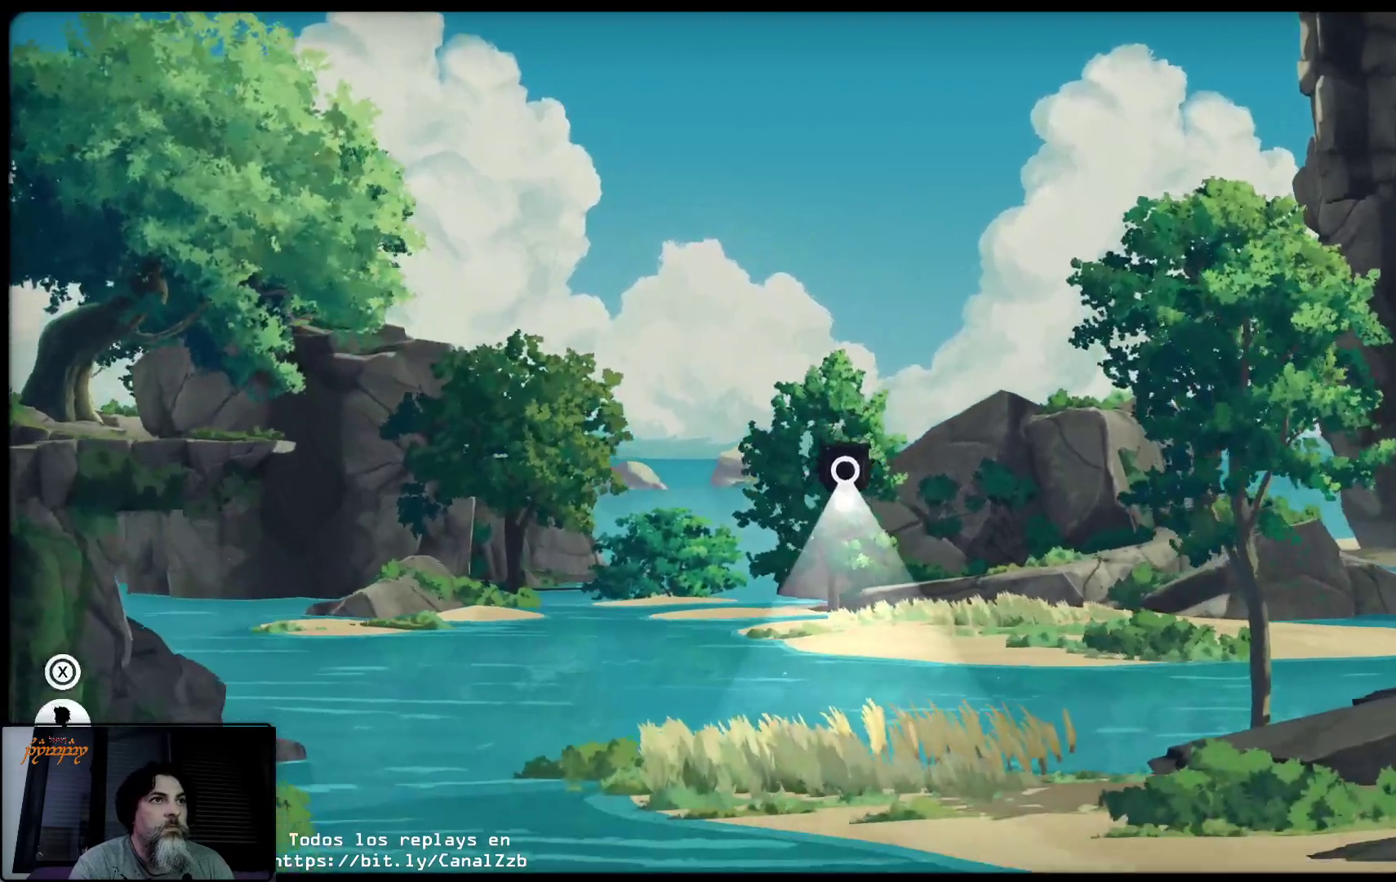
{"dt_ms": 500, "buttons": ["R2"], "left_stick": "left", "right_stick": "center"}
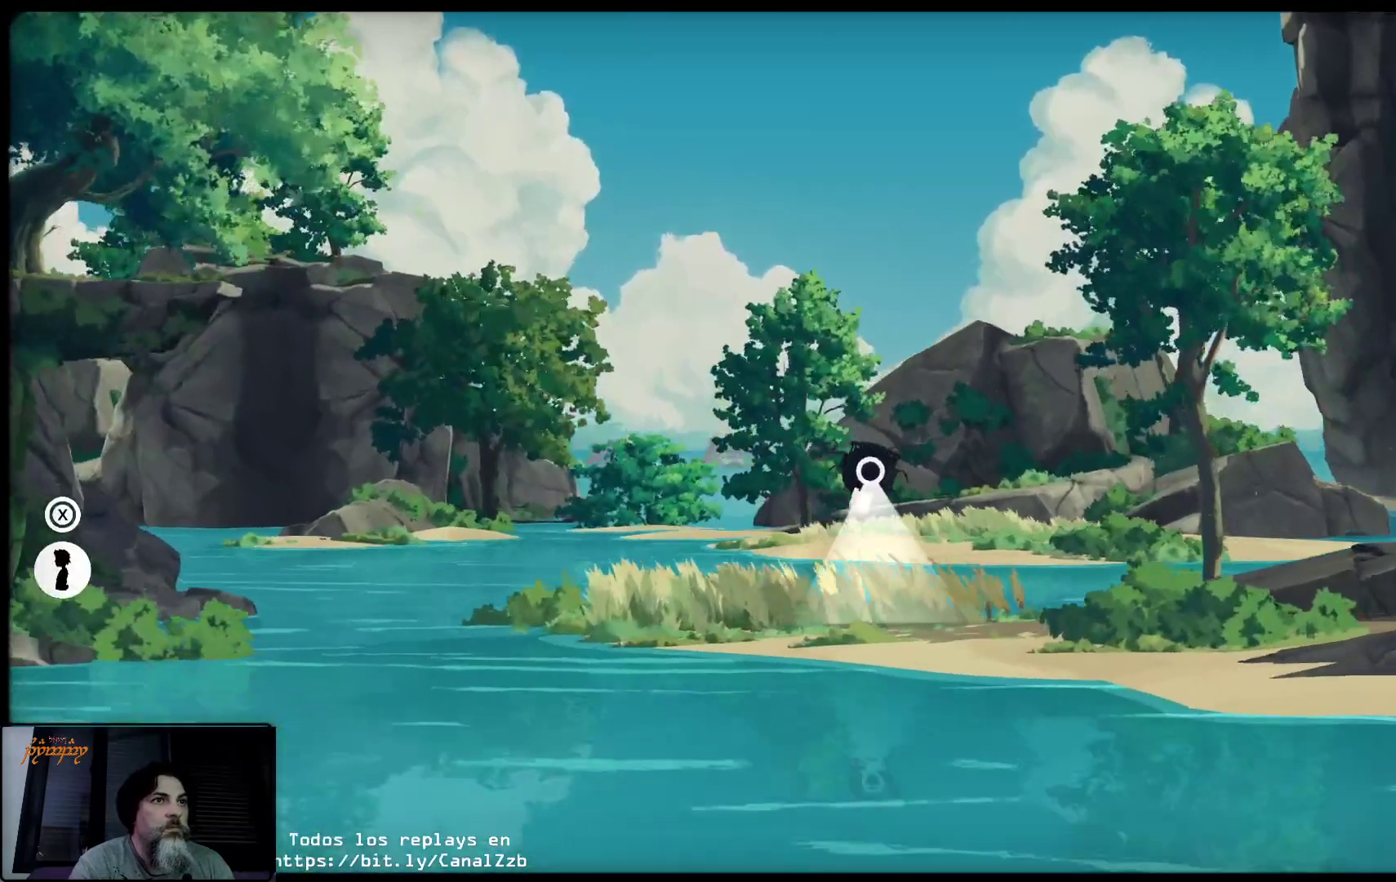
{"dt_ms": 500, "buttons": ["R2"], "left_stick": "left", "right_stick": "center", "events": []}
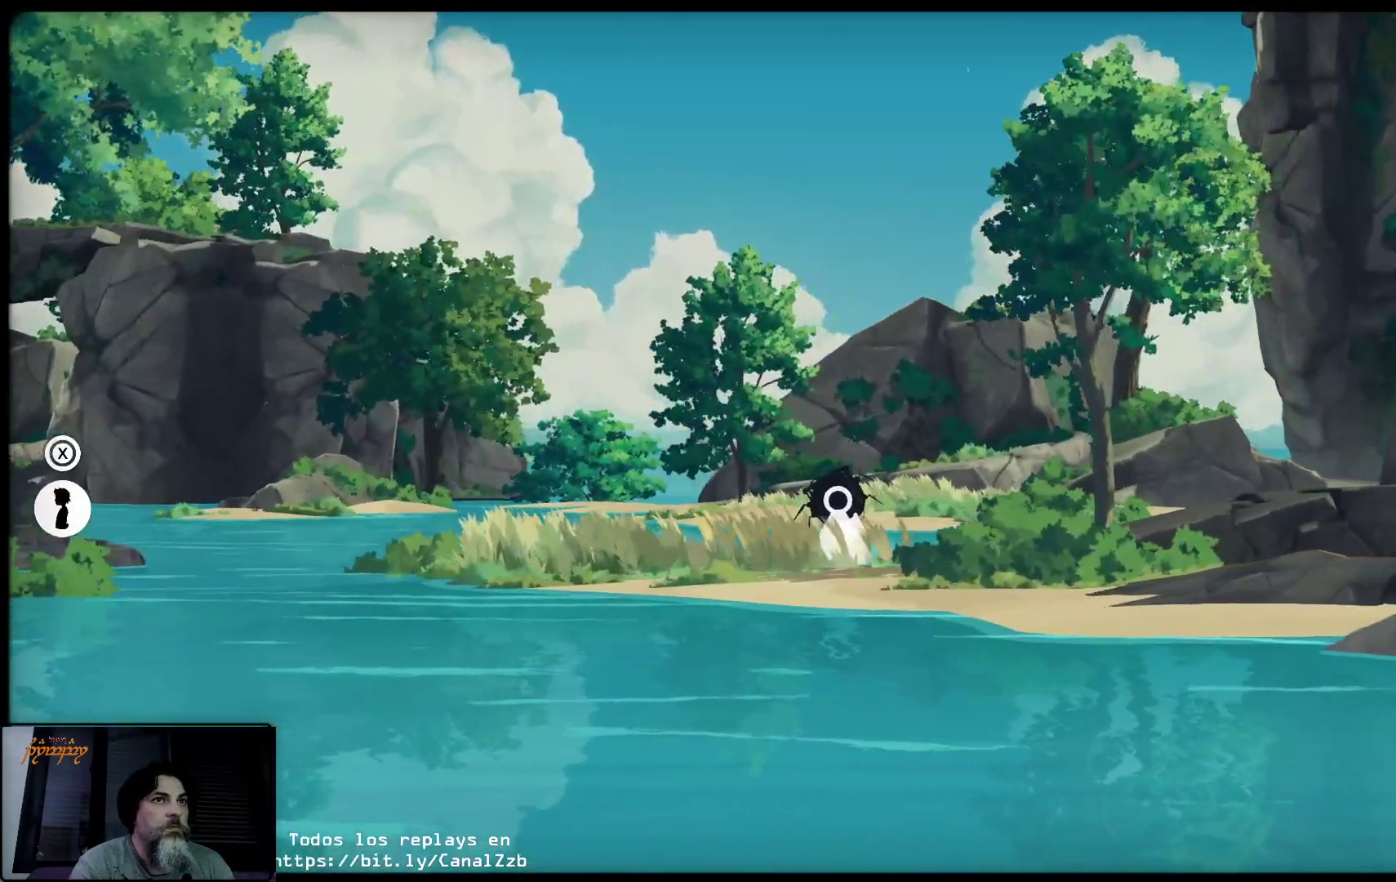
{"dt_ms": 500, "buttons": ["R2"], "left_stick": "left", "right_stick": "center", "events": []}
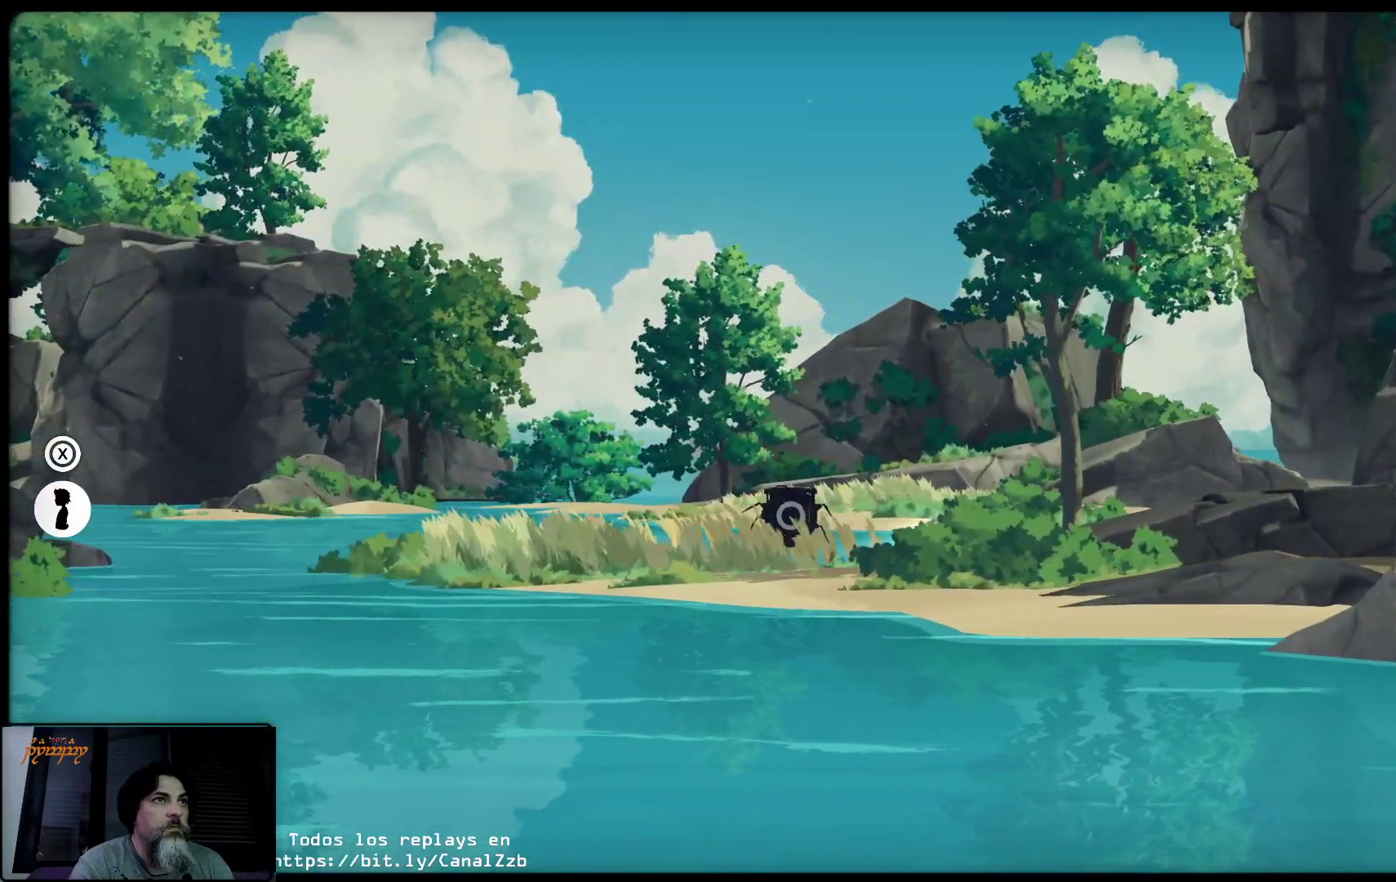
{"dt_ms": 500, "buttons": ["R2"], "left_stick": "left", "right_stick": "center", "events": []}
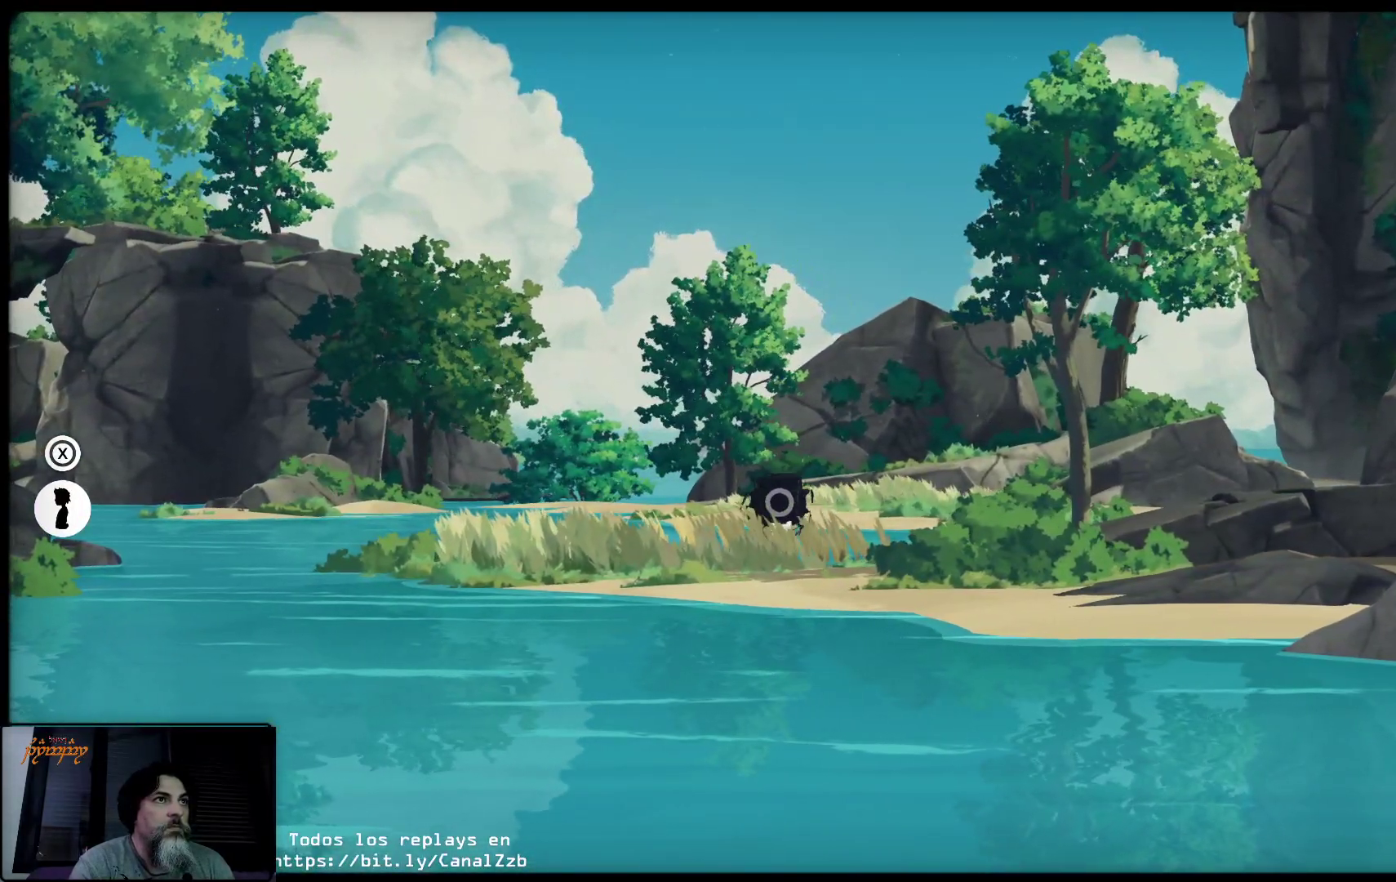
{"dt_ms": 500, "buttons": ["R2"], "left_stick": "left", "right_stick": "center", "events": [[100, "R2", "up"], [200, "R2", "down"]]}
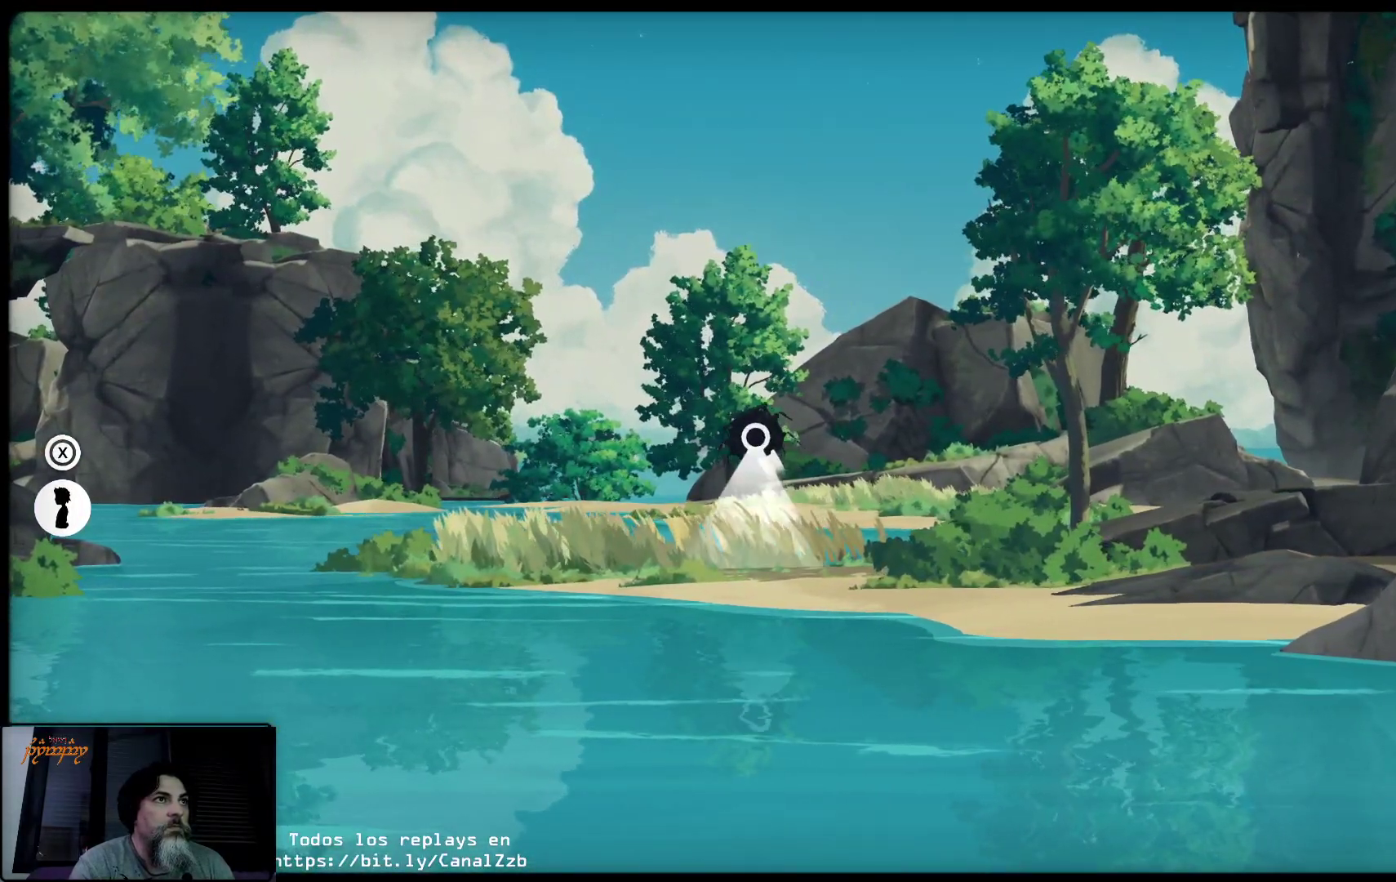
{"dt_ms": 500, "buttons": ["R2"], "left_stick": "left", "right_stick": "center", "events": []}
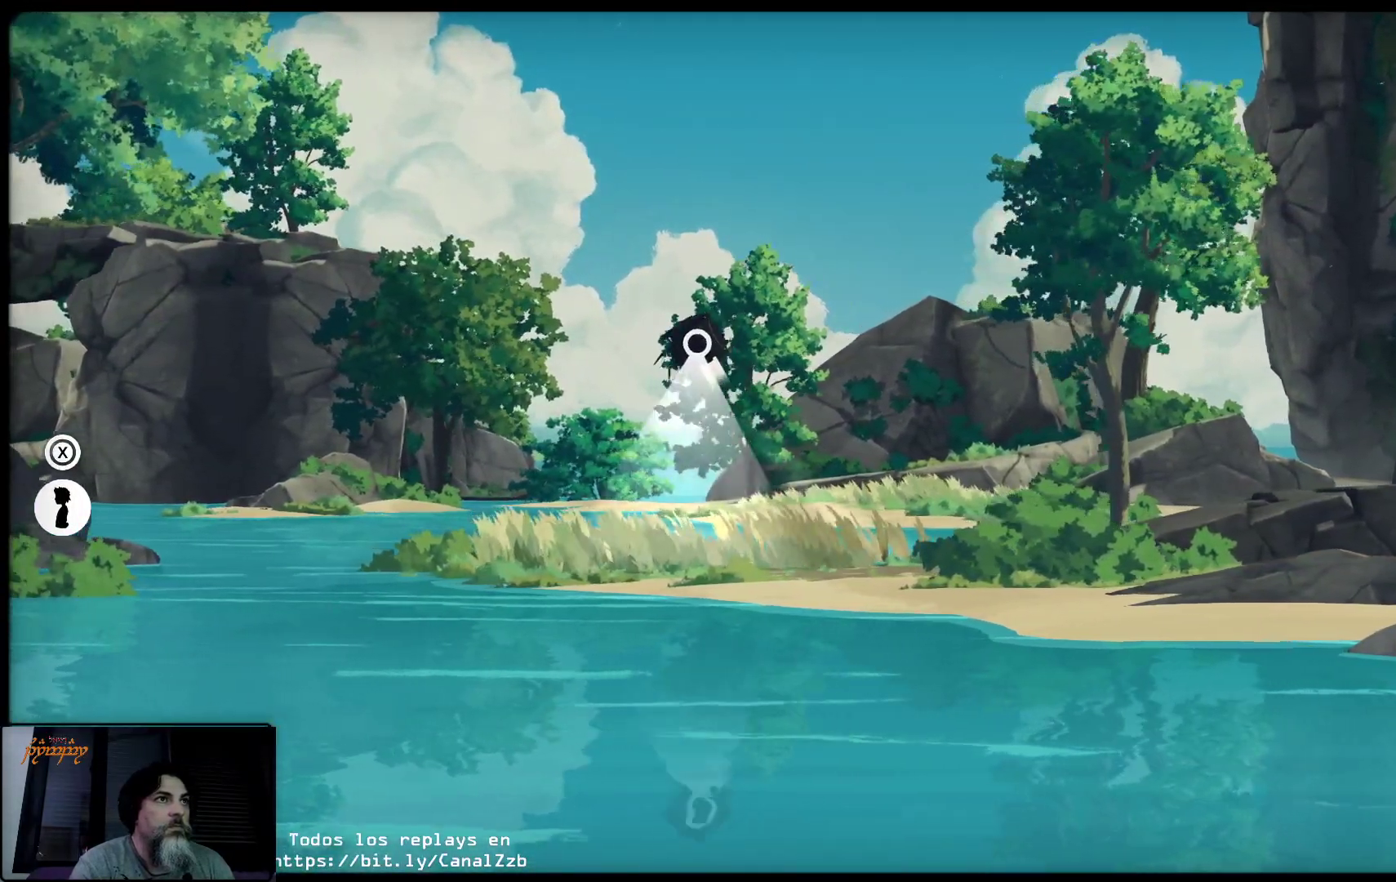
{"dt_ms": 500, "buttons": ["R2"], "left_stick": "left", "right_stick": "center", "events": []}
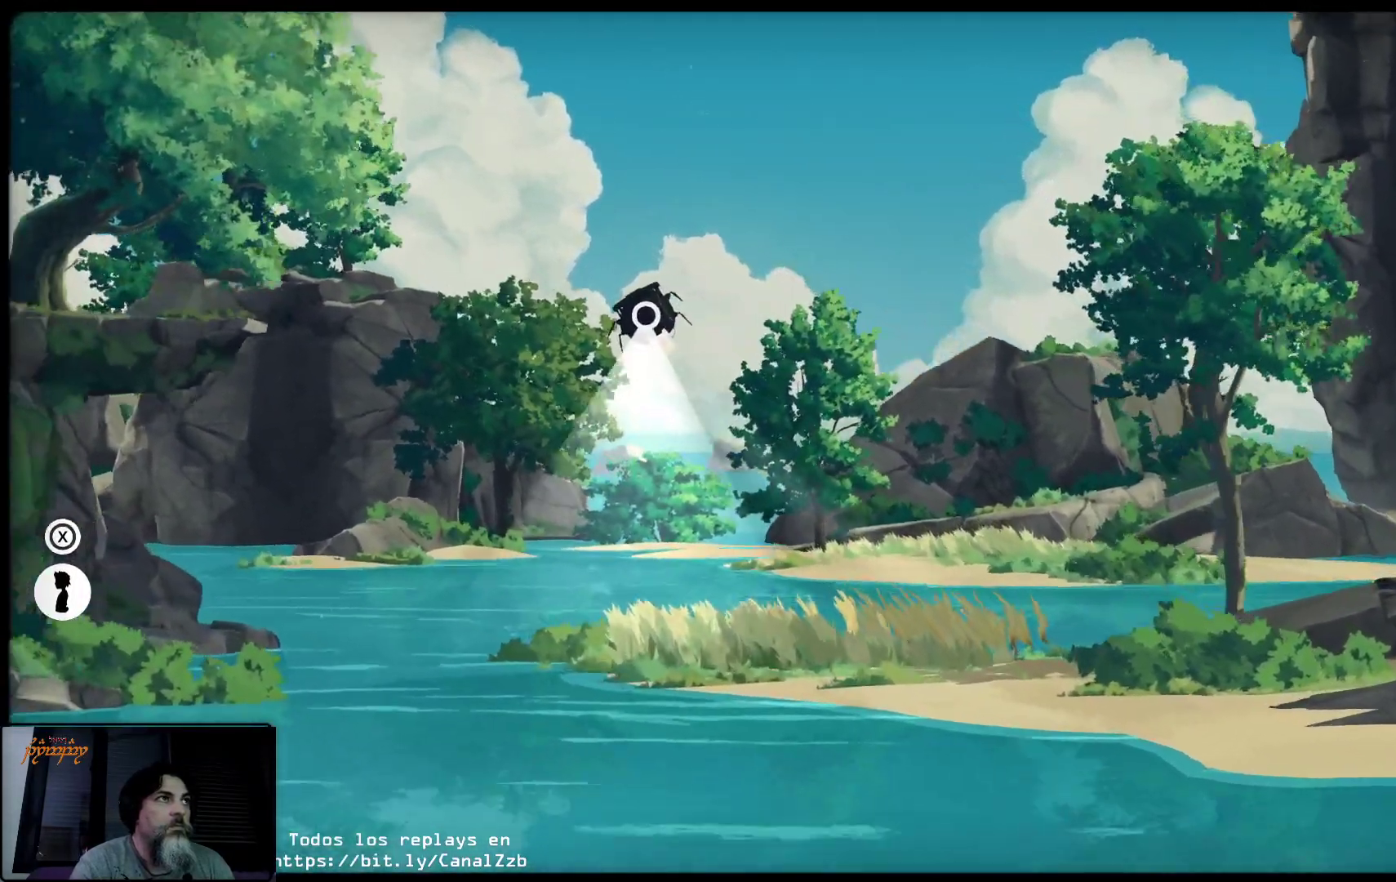
{"dt_ms": 500, "buttons": ["R2"], "left_stick": "left", "right_stick": "center", "events": []}
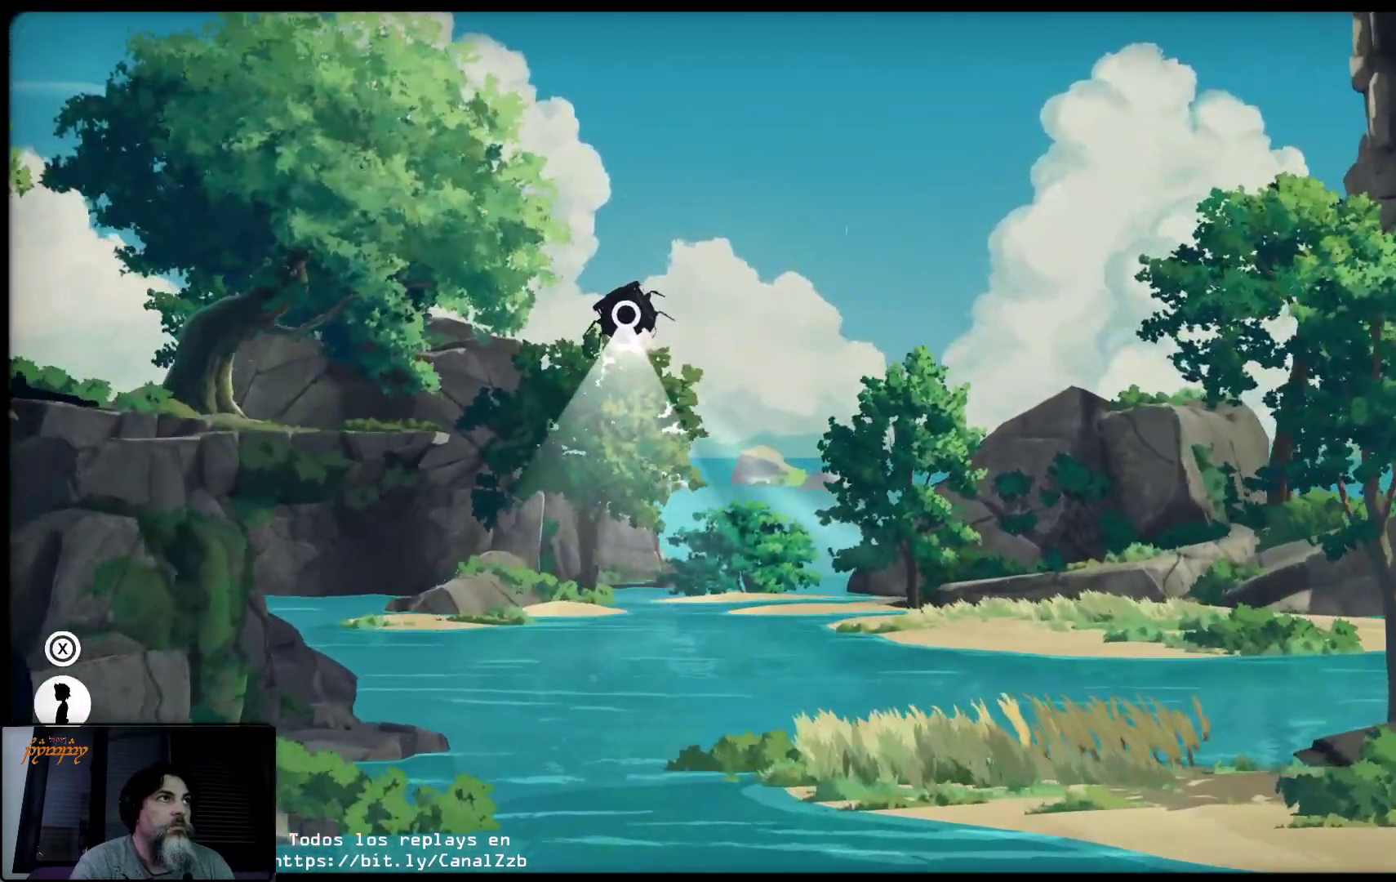
{"dt_ms": 500, "buttons": ["R2"], "left_stick": "left", "right_stick": "center", "events": []}
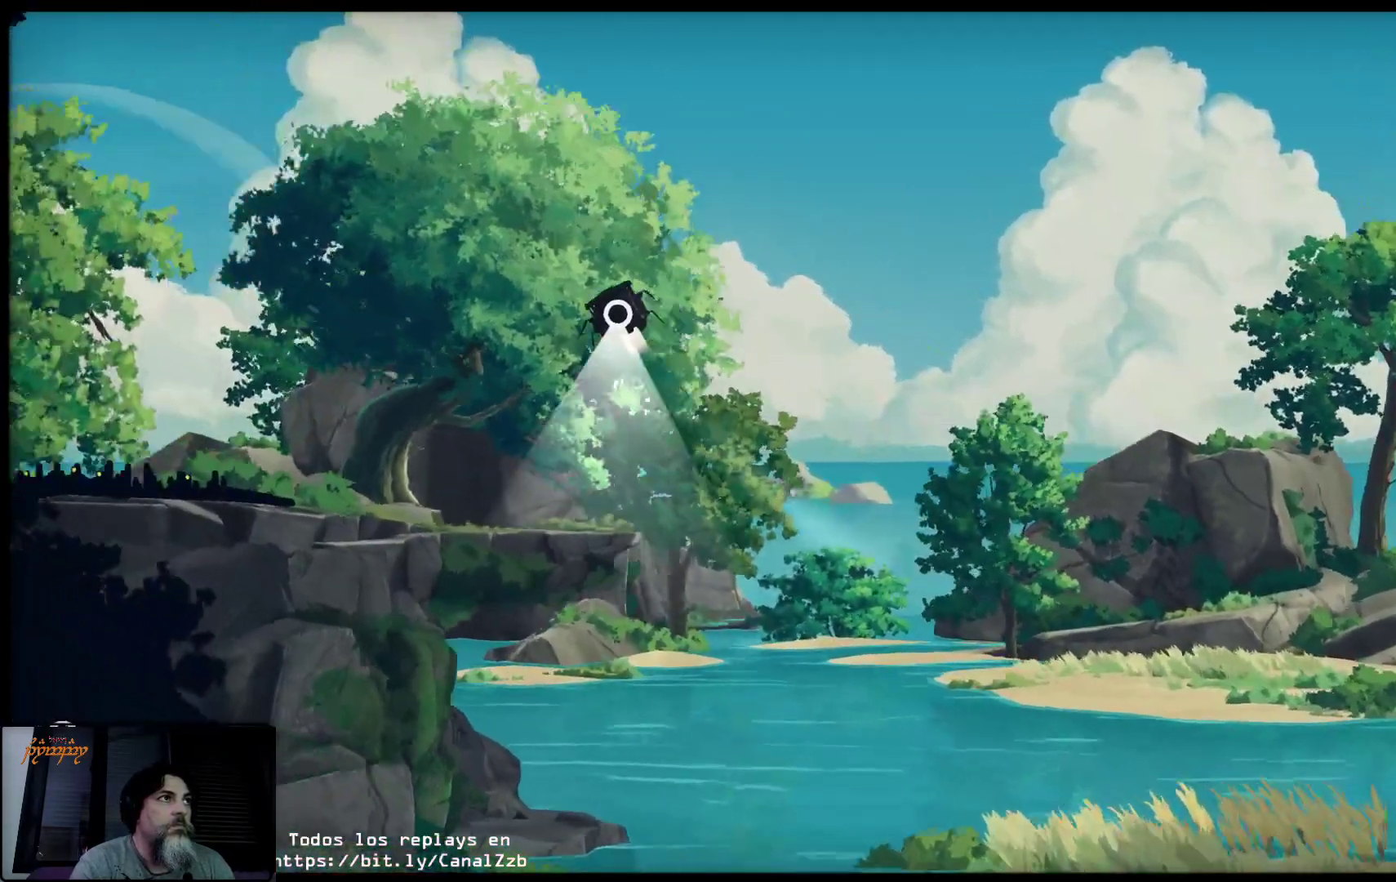
{"dt_ms": 500, "buttons": ["R2"], "left_stick": "left", "right_stick": "center", "events": []}
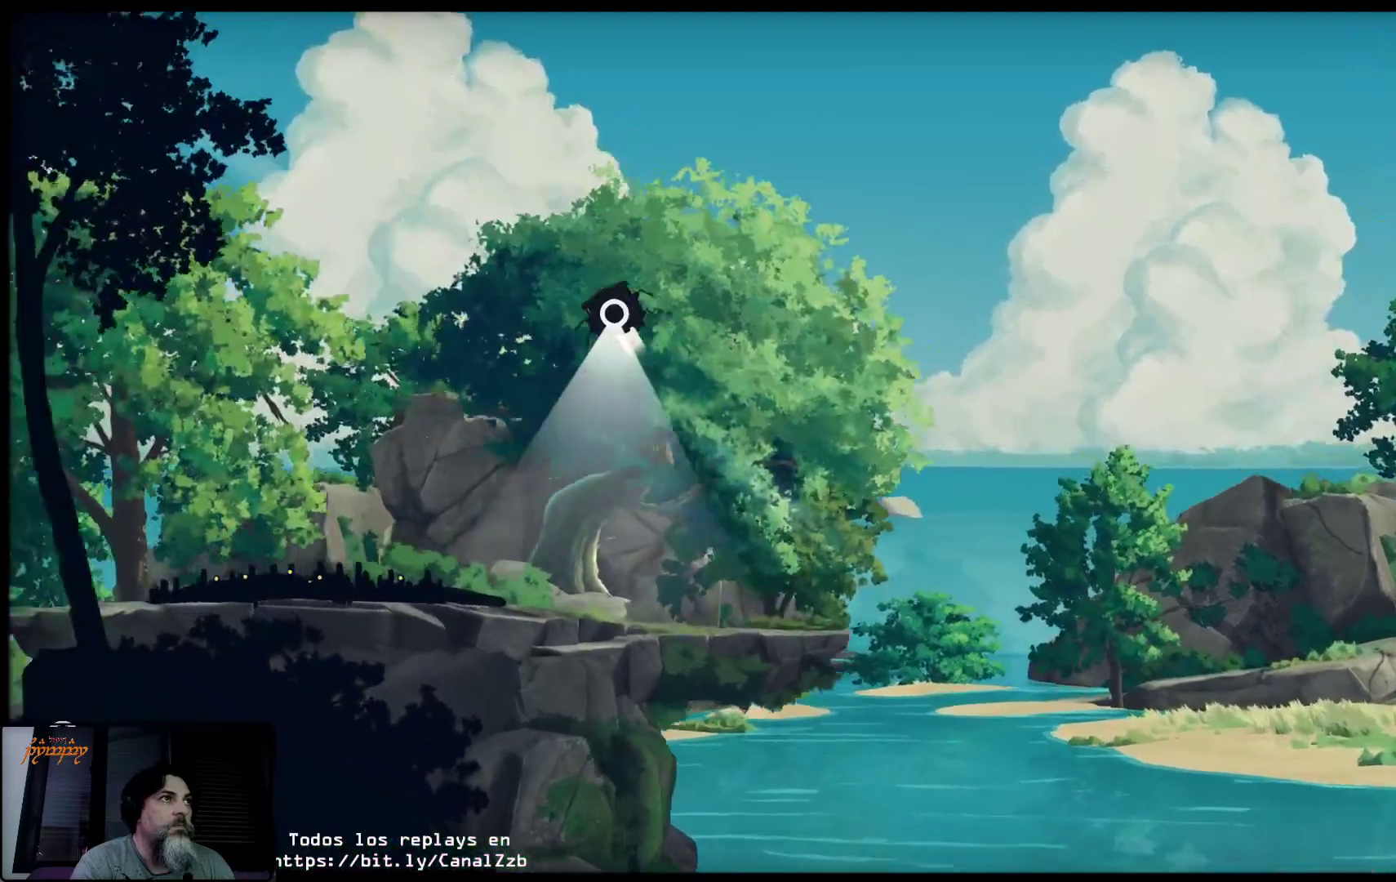
{"dt_ms": 500, "buttons": ["R2"], "left_stick": "left", "right_stick": "center", "events": []}
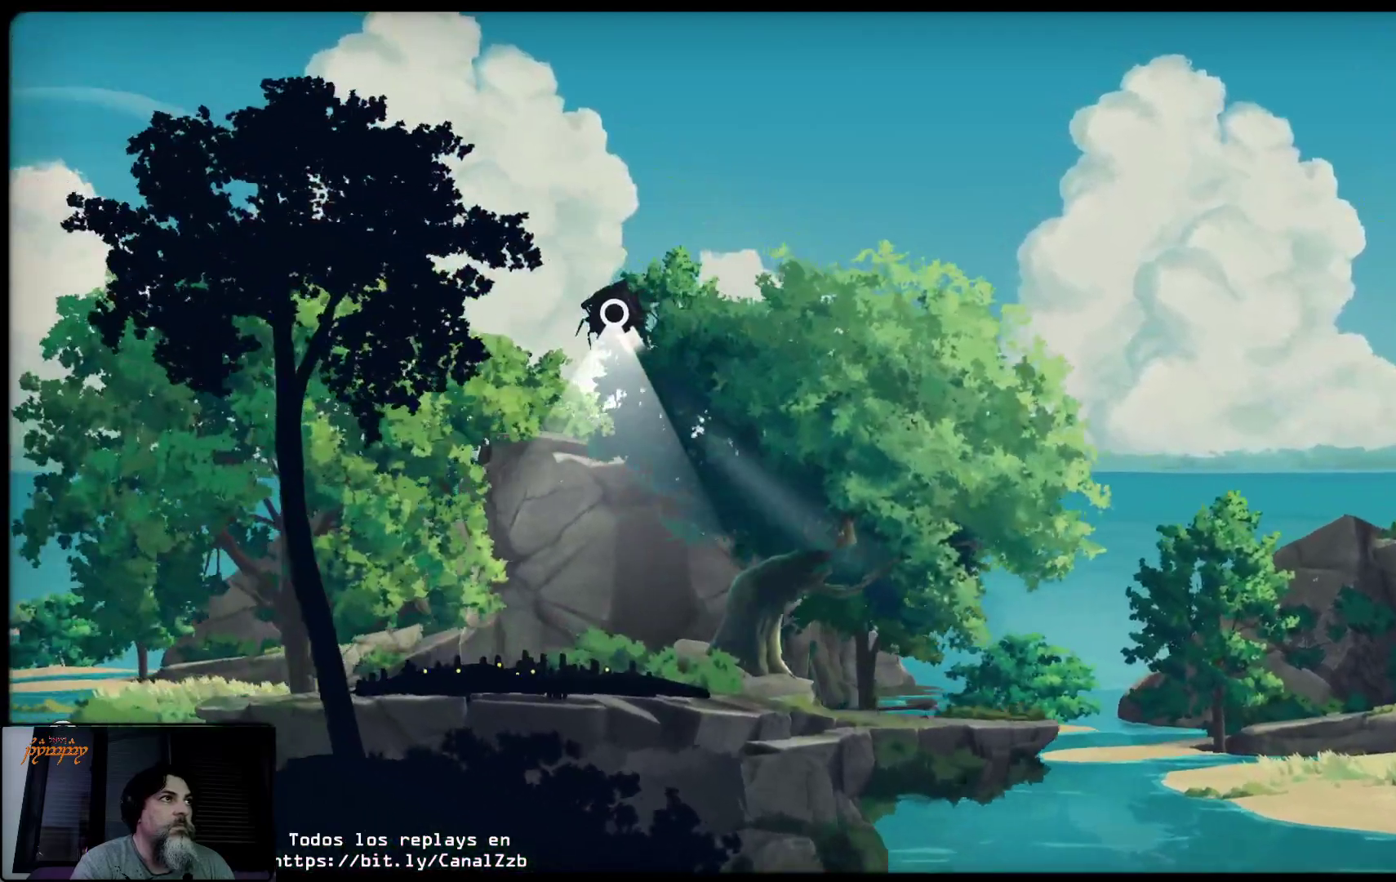
{"dt_ms": 500, "buttons": ["R2"], "left_stick": "left", "right_stick": "center", "events": []}
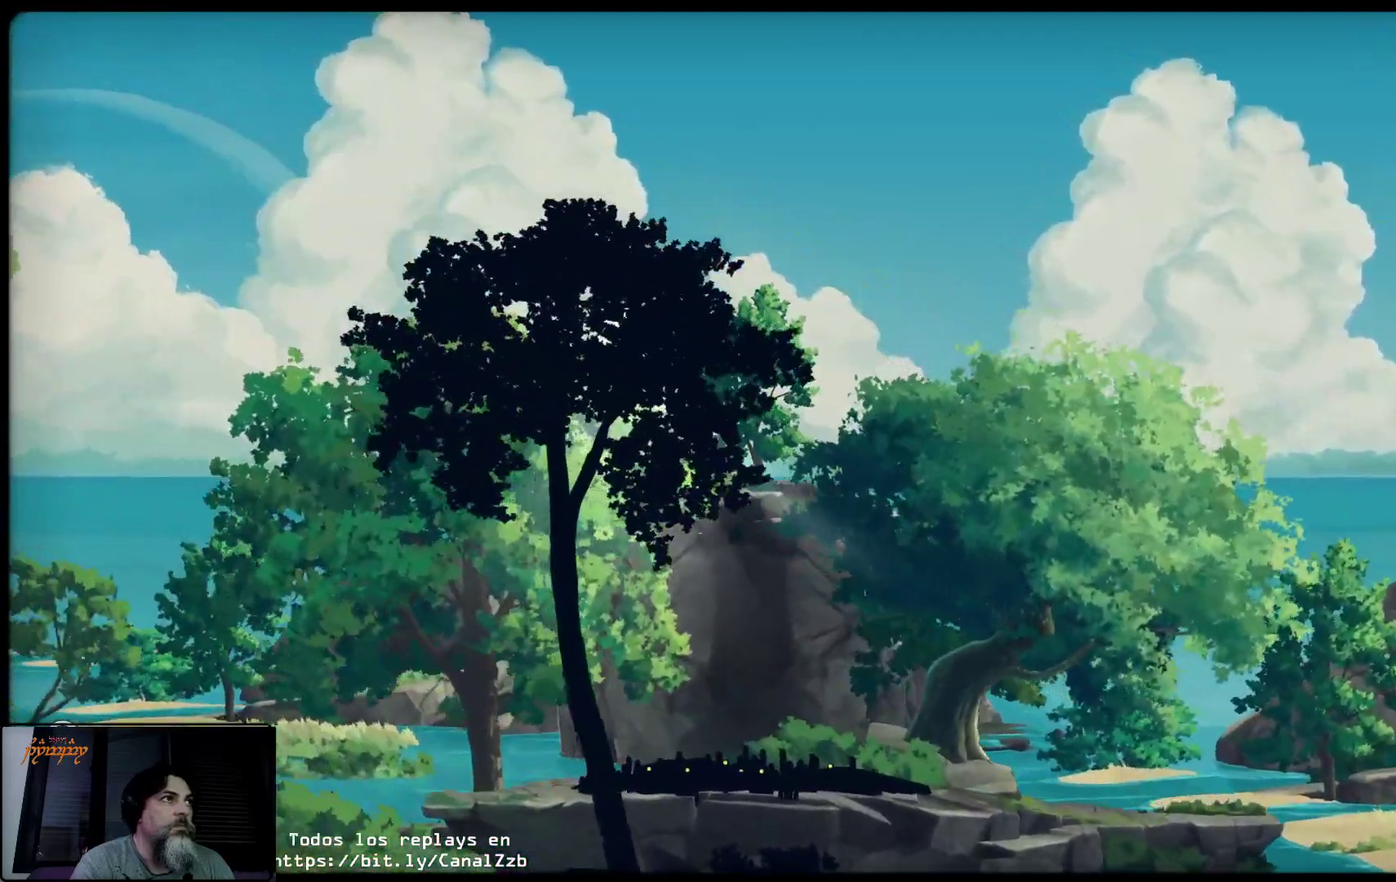
{"dt_ms": 500, "buttons": ["R2"], "left_stick": "left", "right_stick": "center", "events": []}
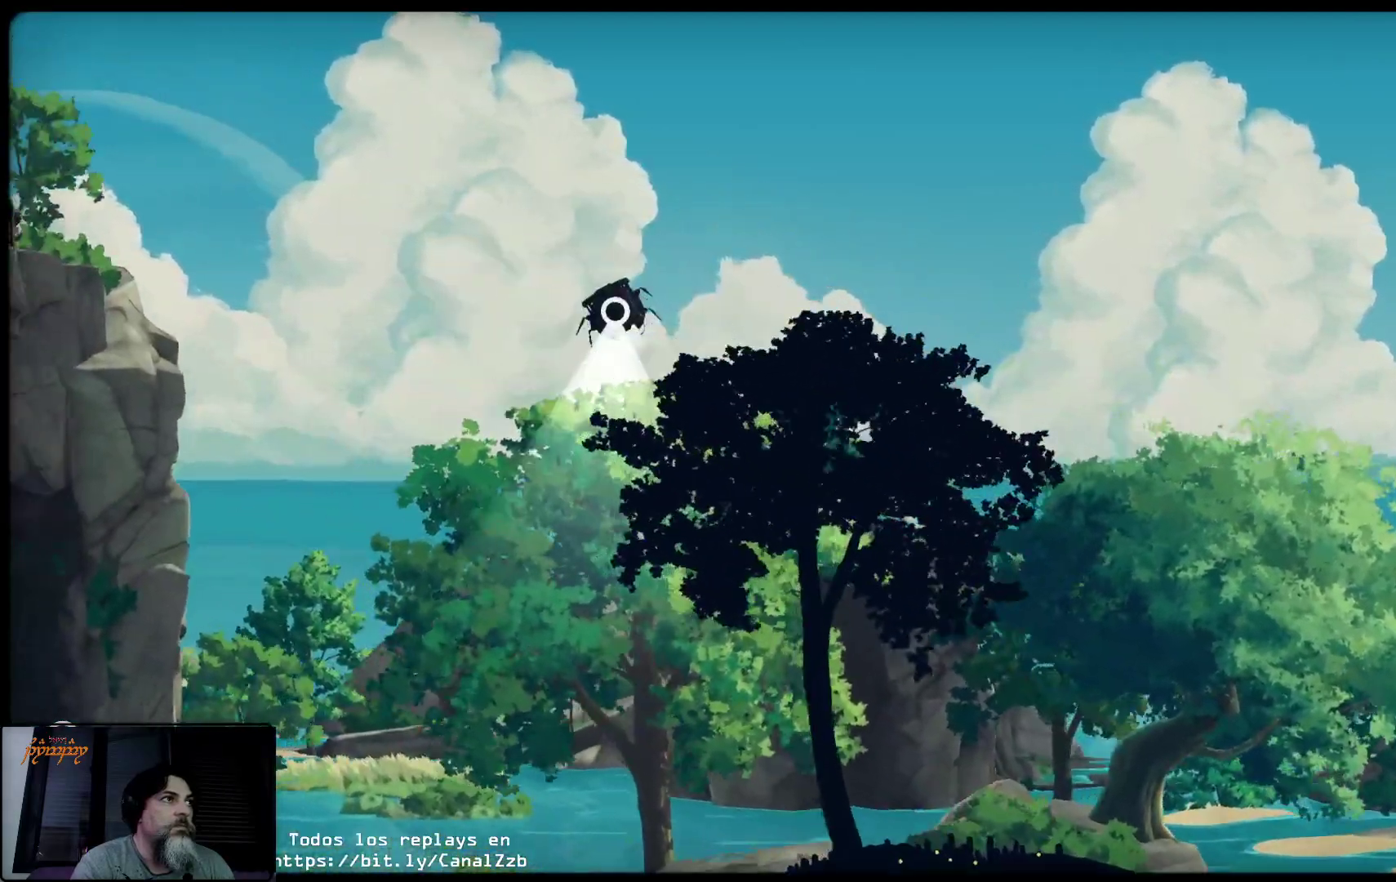
{"dt_ms": 500, "buttons": ["R2"], "left_stick": "left", "right_stick": "center", "events": []}
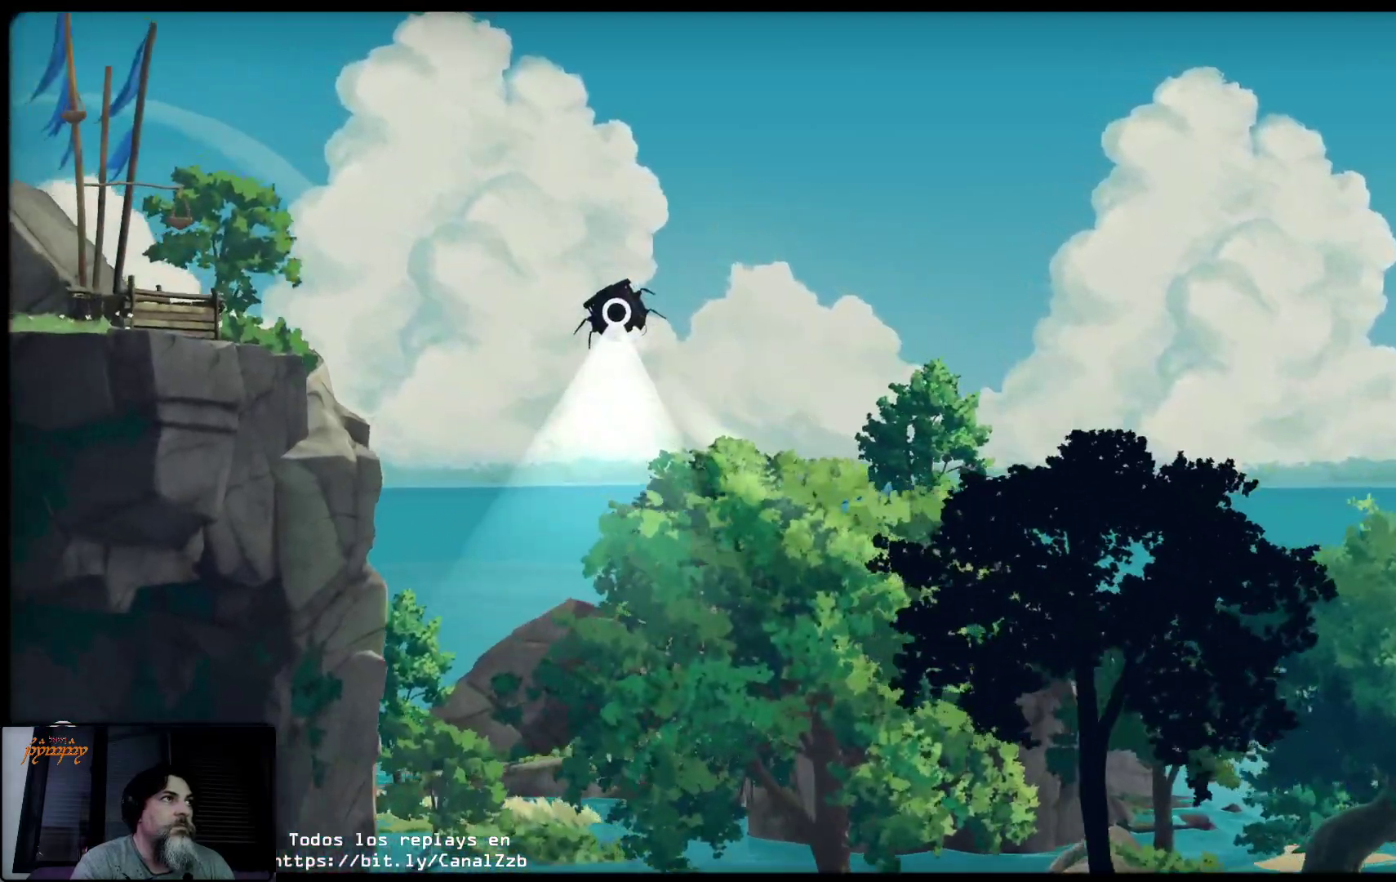
{"dt_ms": 500, "buttons": ["R2"], "left_stick": "left", "right_stick": "center", "events": []}
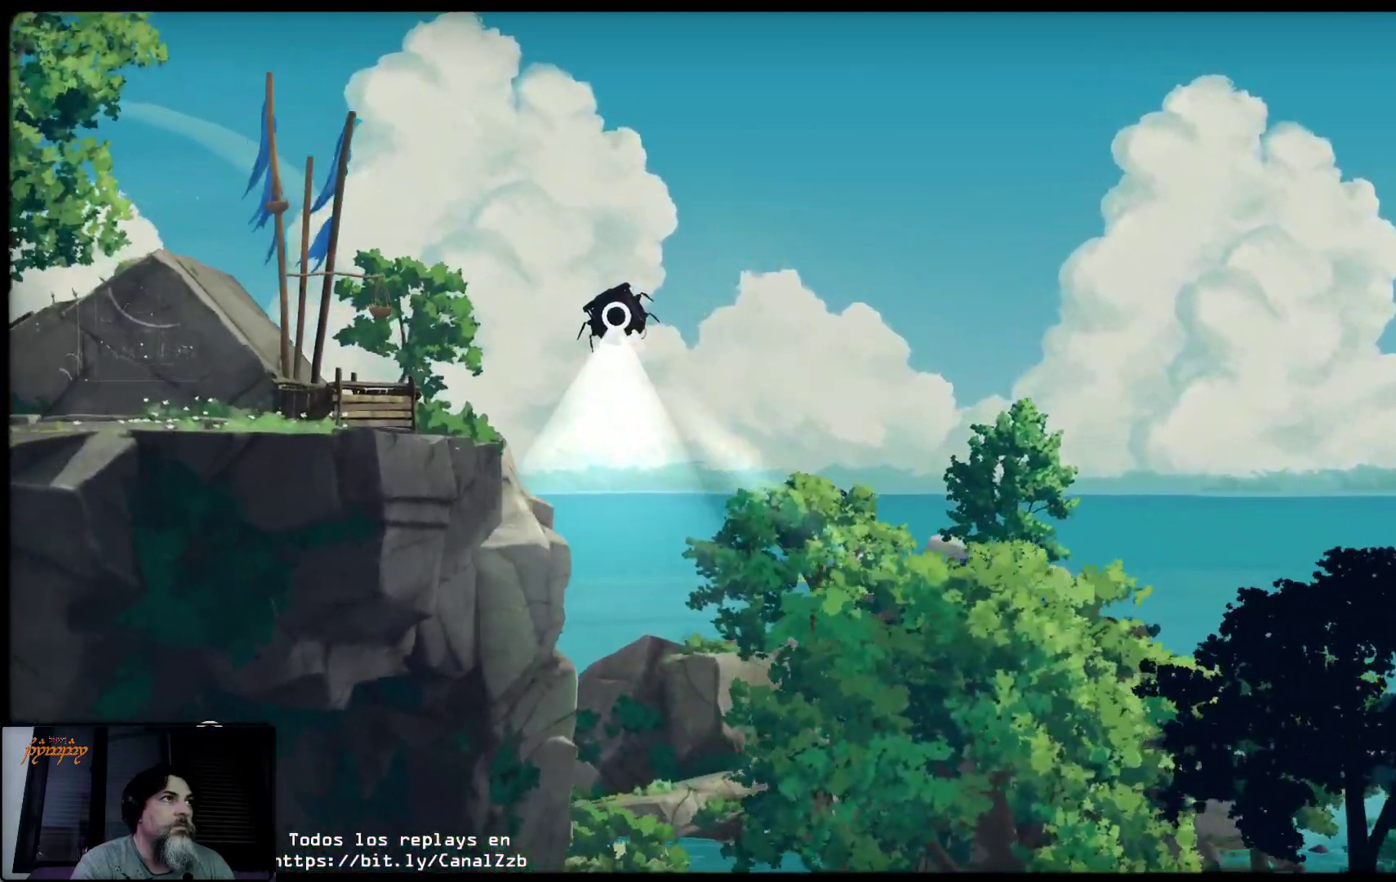
{"dt_ms": 500, "buttons": ["R2"], "left_stick": "left", "right_stick": "center", "events": []}
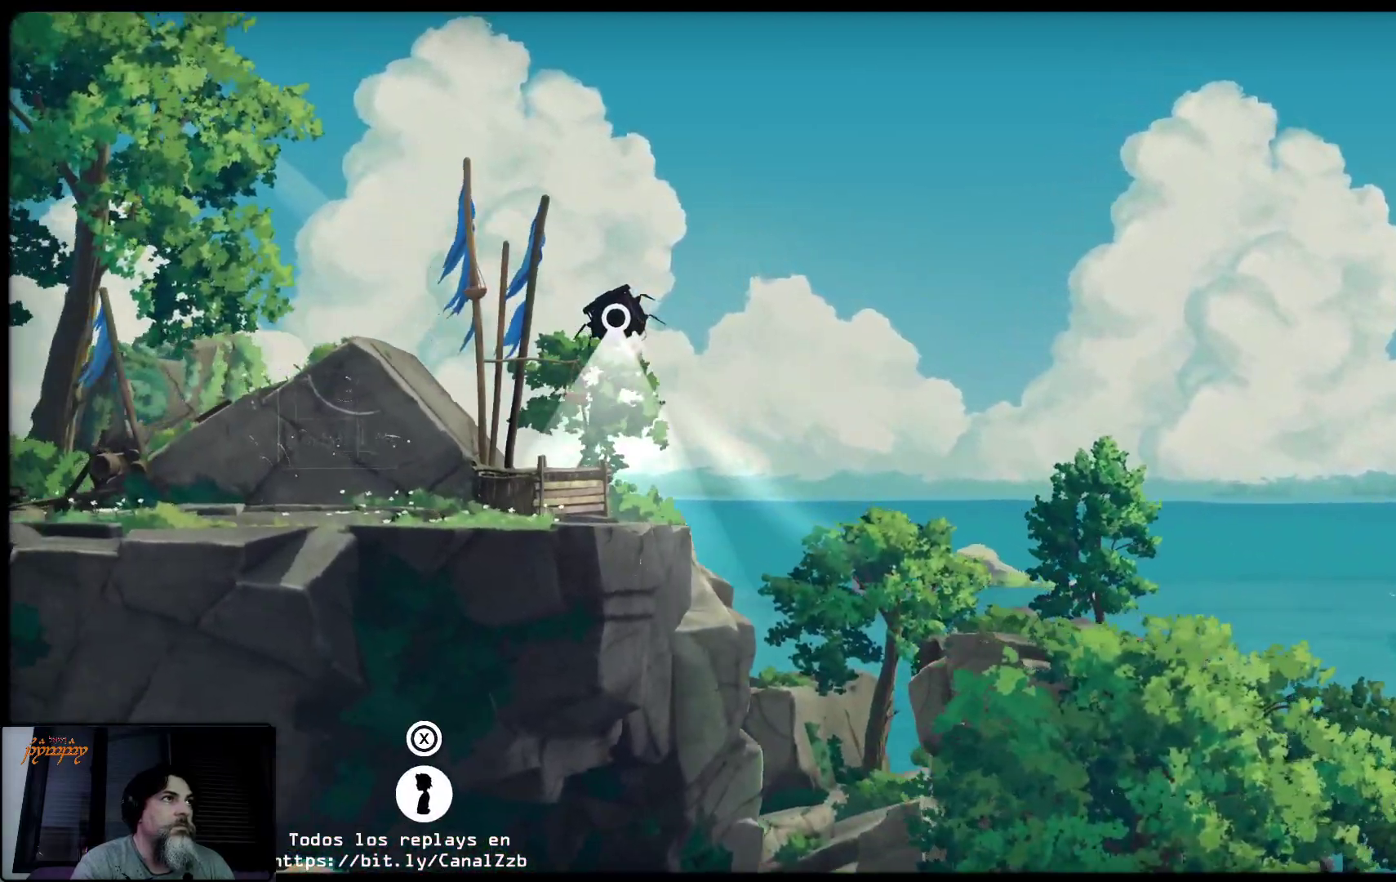
{"dt_ms": 500, "buttons": [], "left_stick": "left", "right_stick": "center", "events": [[317, "R2", "up"]]}
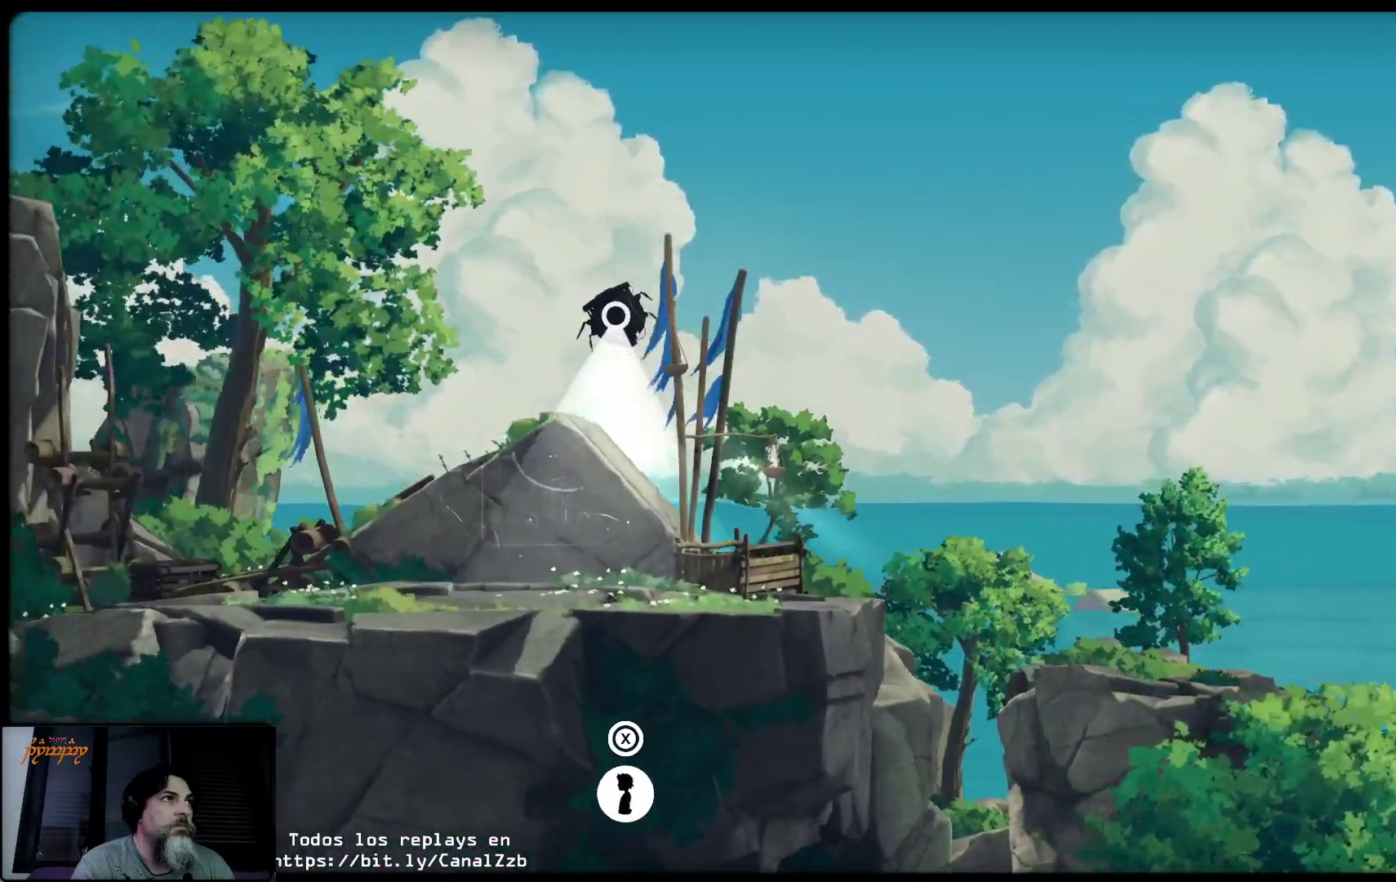
{"dt_ms": 500, "buttons": [], "left_stick": "center", "right_stick": "center", "events": [[233, "left_stick", "center"]]}
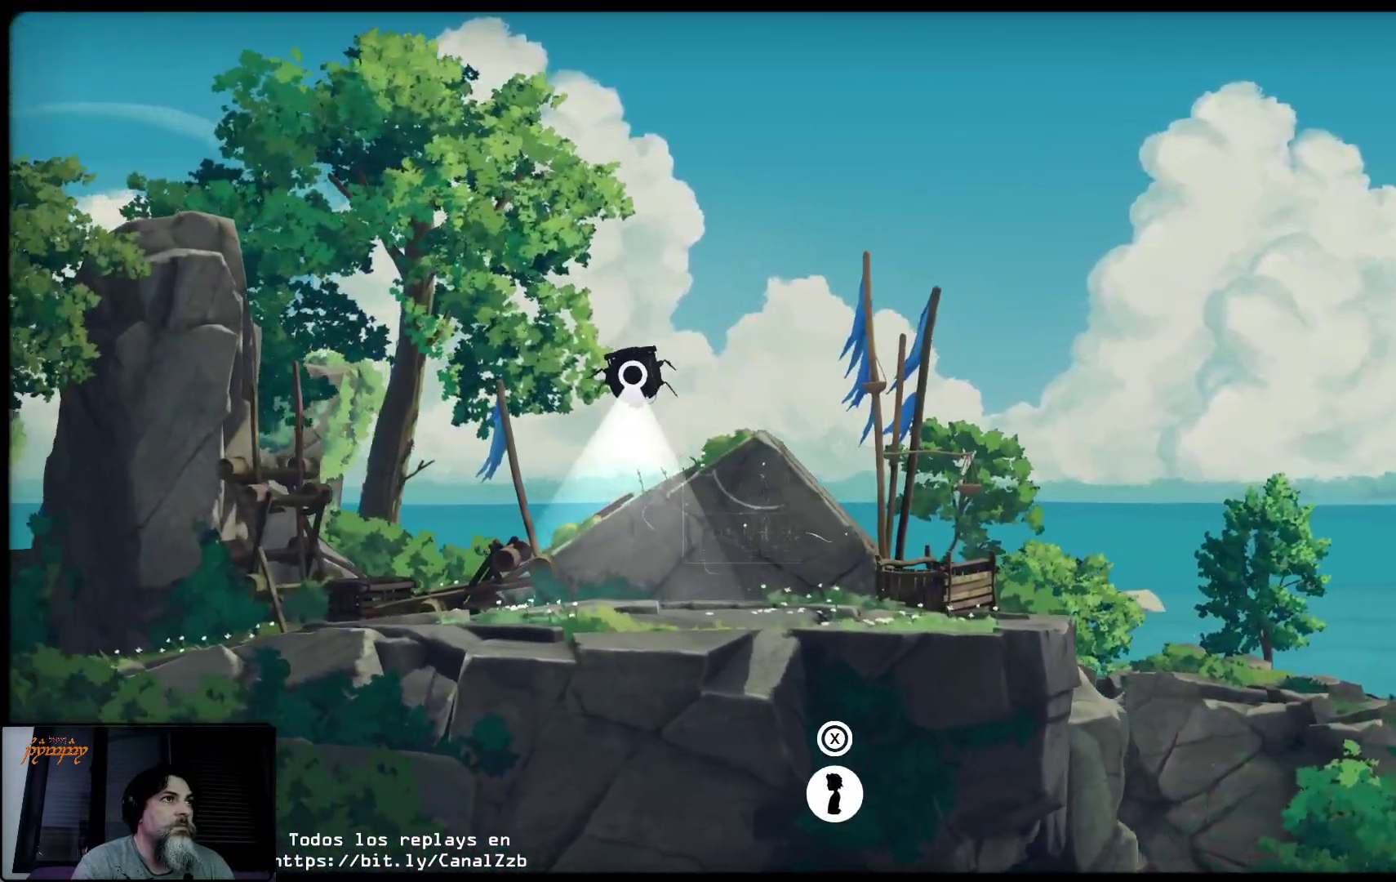
{"dt_ms": 500, "buttons": [], "left_stick": "center", "right_stick": "center", "events": []}
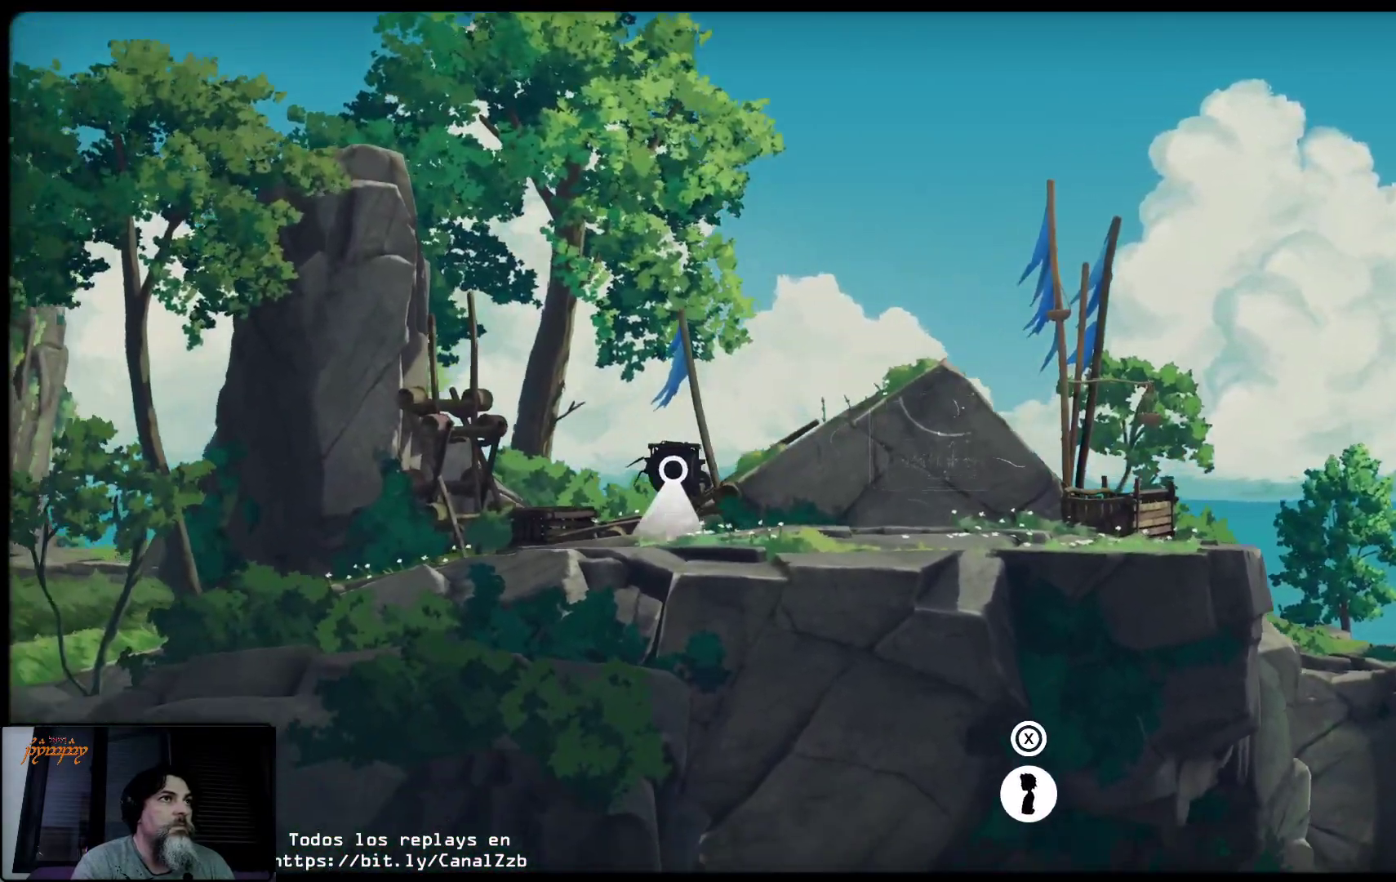
{"dt_ms": 500, "buttons": [], "left_stick": "left", "right_stick": "center", "events": [[250, "left_stick", "left"]]}
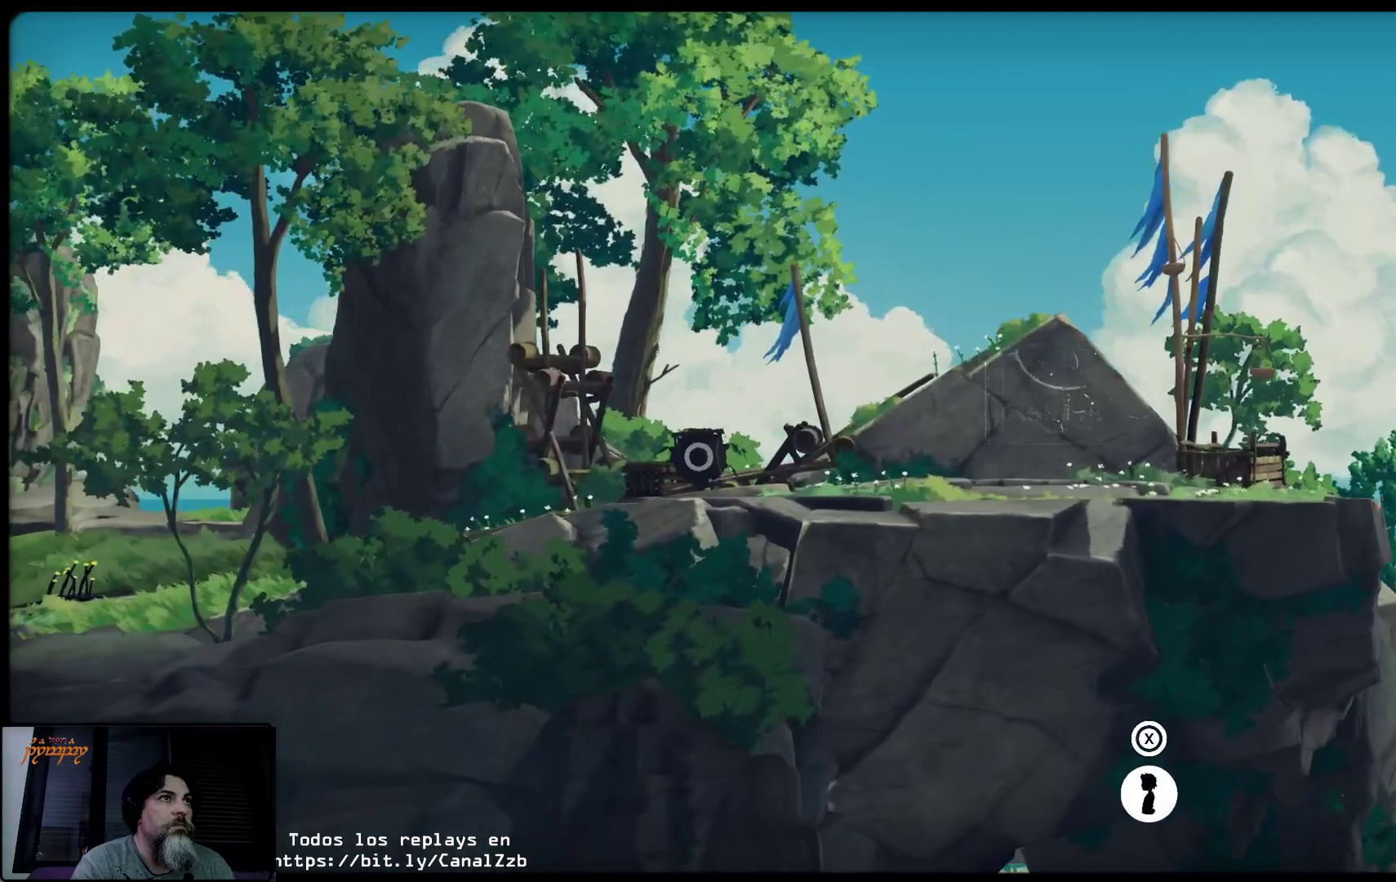
{"dt_ms": 500, "buttons": [], "left_stick": "left", "right_stick": "center"}
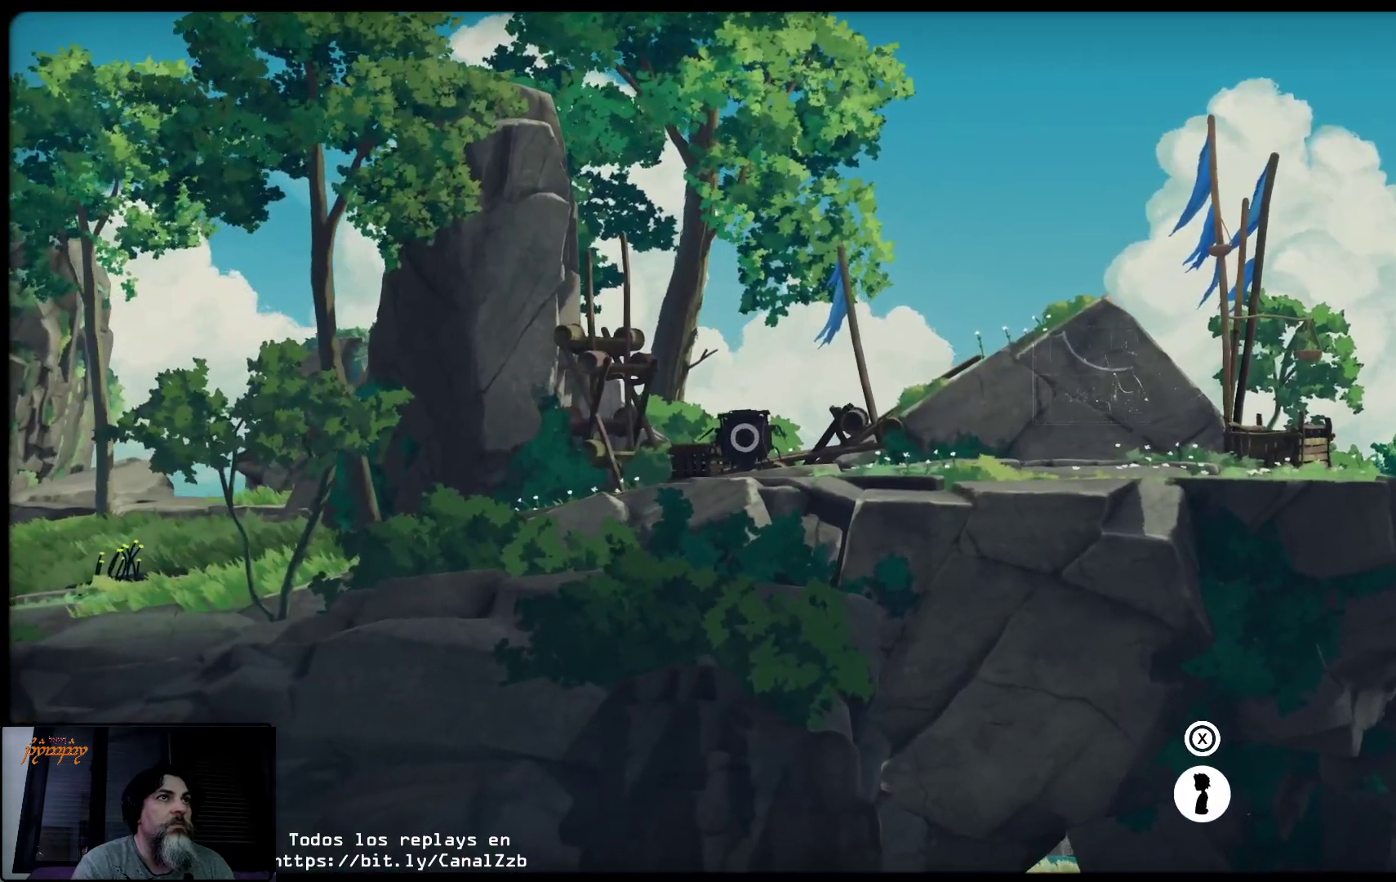
{"dt_ms": 500, "buttons": ["R2"], "left_stick": "left", "right_stick": "center", "events": [[217, "R2", "down"]]}
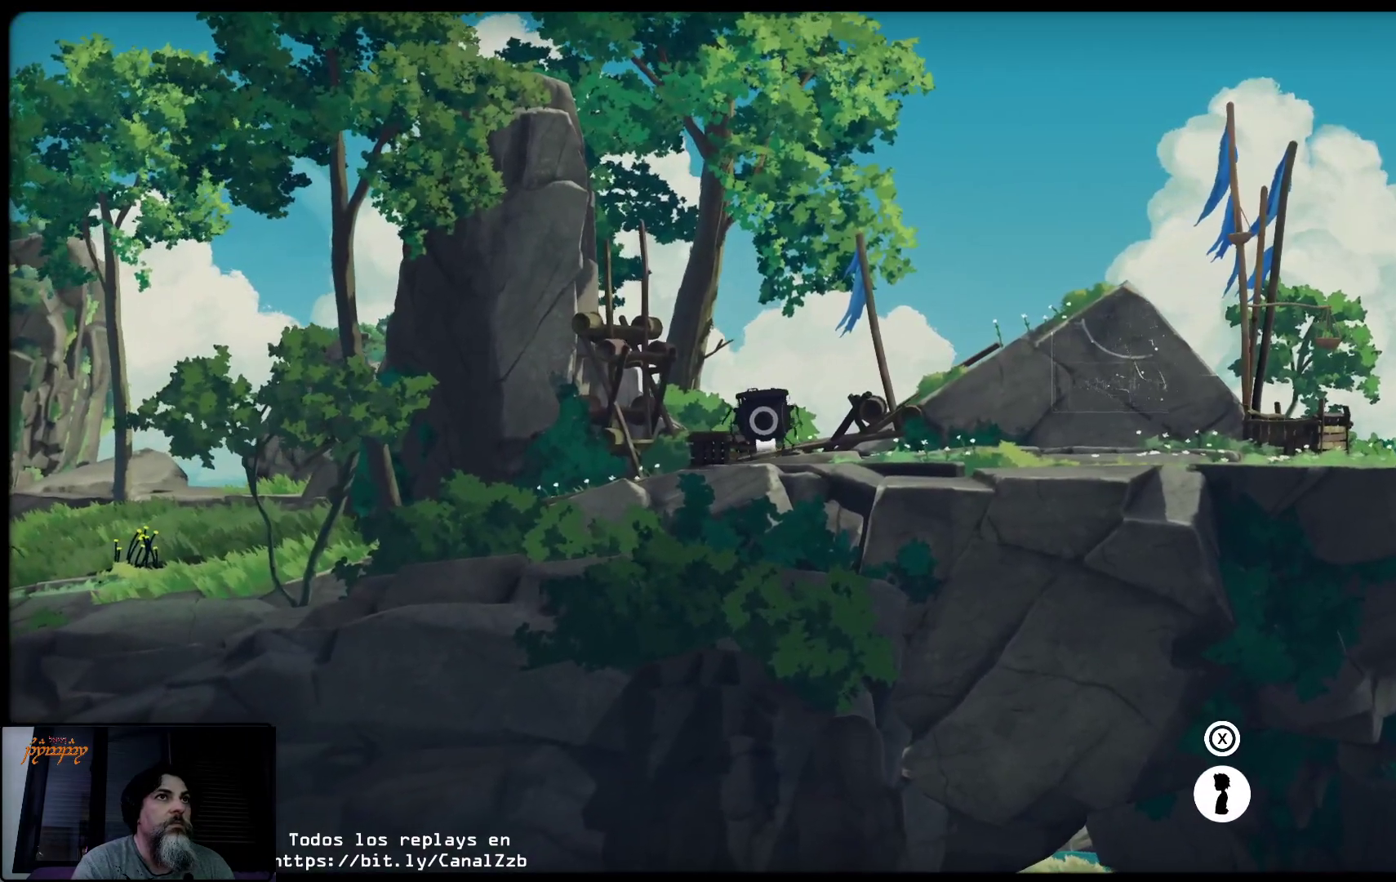
{"dt_ms": 500, "buttons": ["R2"], "left_stick": "left", "right_stick": "center", "events": []}